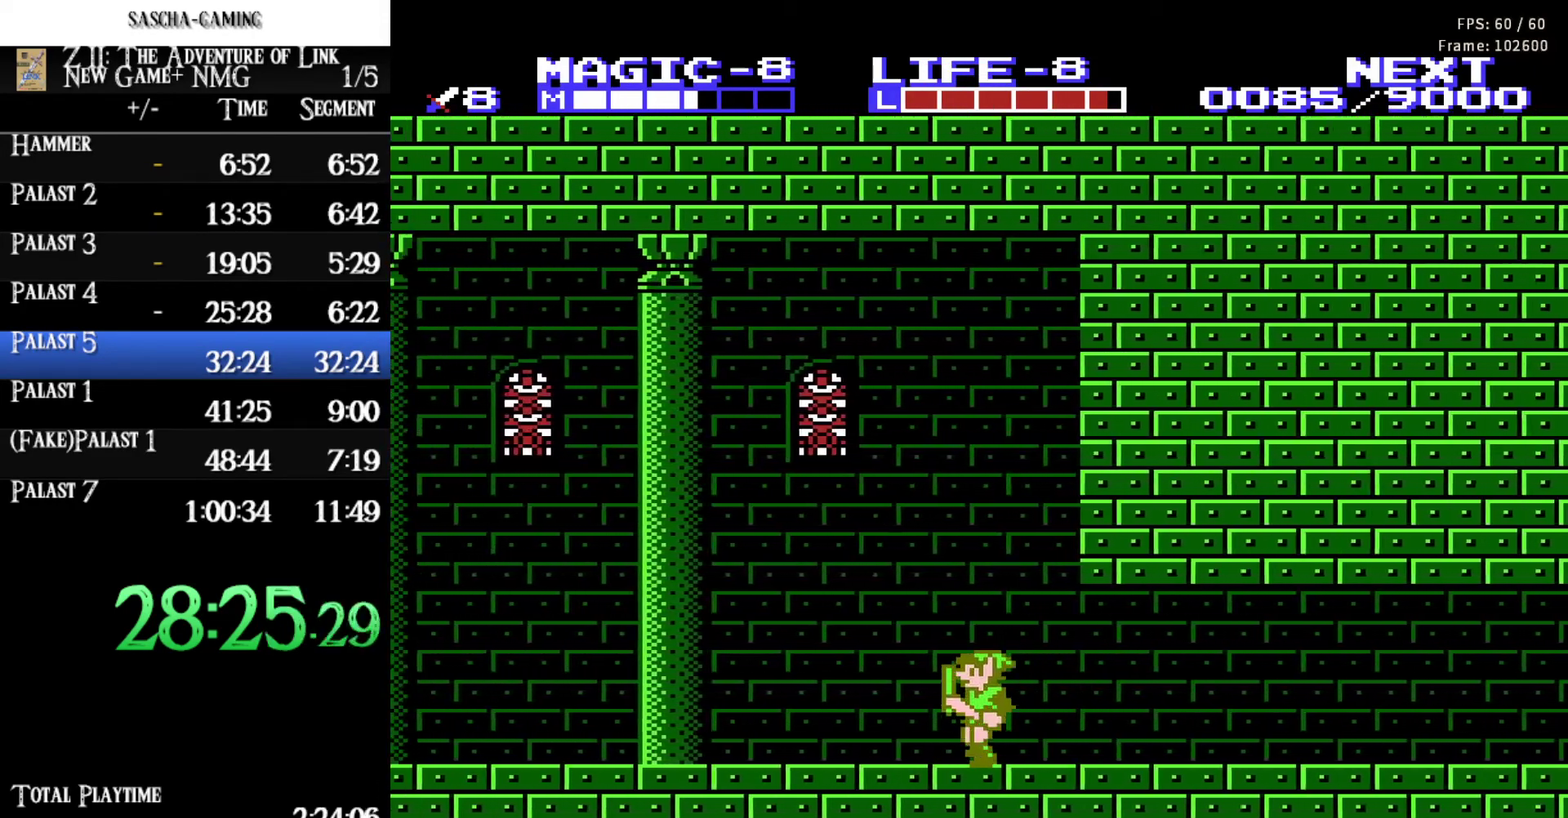
Gameplay with a controller (Nintendo layout); each line is a JSON object with the inputs held at the frame after it. "events" lists button and stick changes between this image and that frame as [ms after this image, input, new state], when the widget could be followed in between. Not read: L3 R3.
{"buttons": ["DPAD_LEFT"], "events": []}
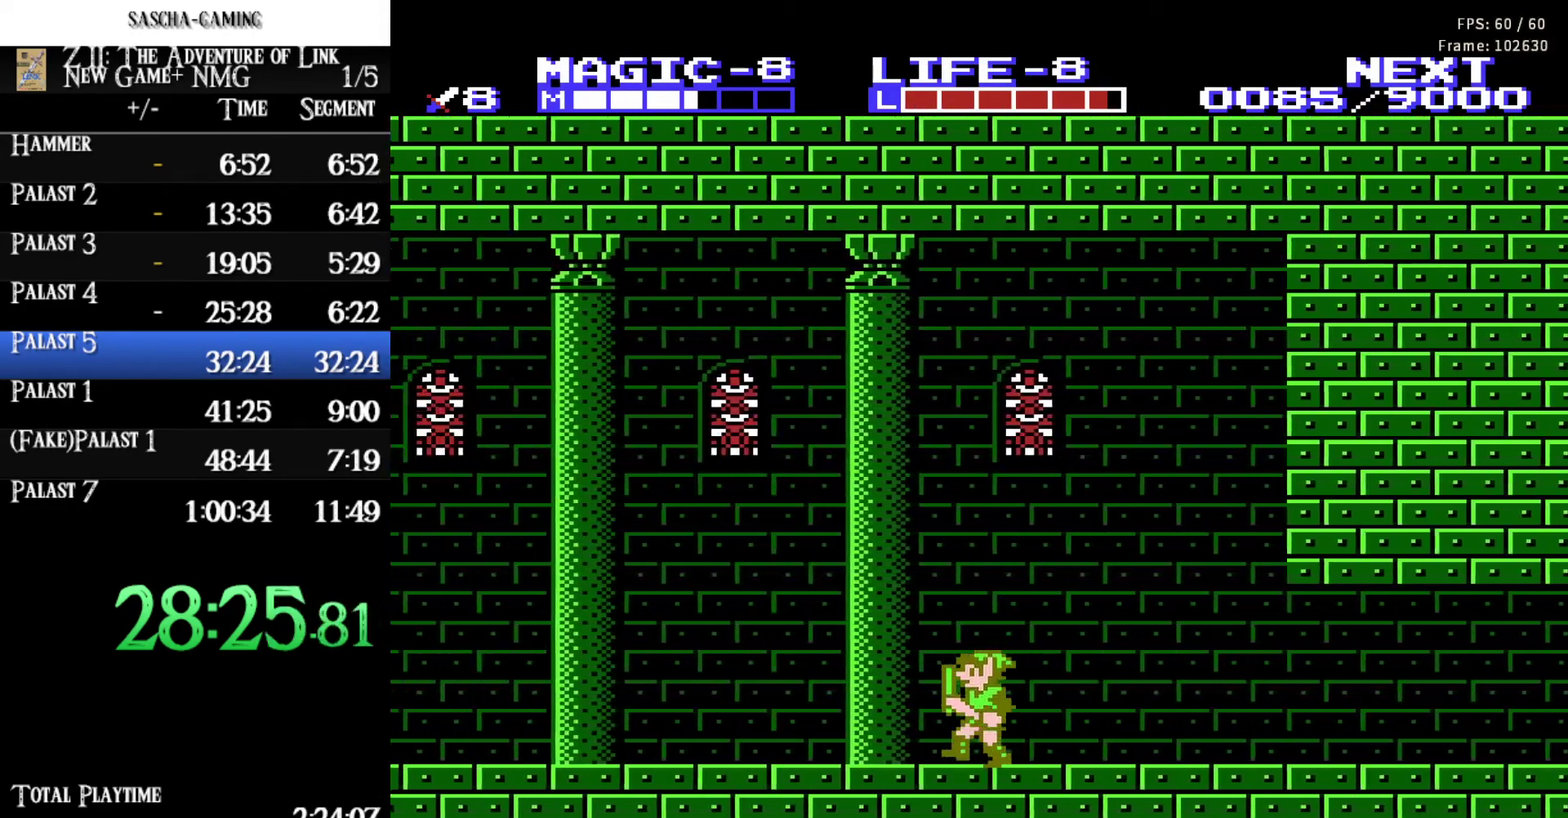
{"buttons": ["DPAD_LEFT"], "events": []}
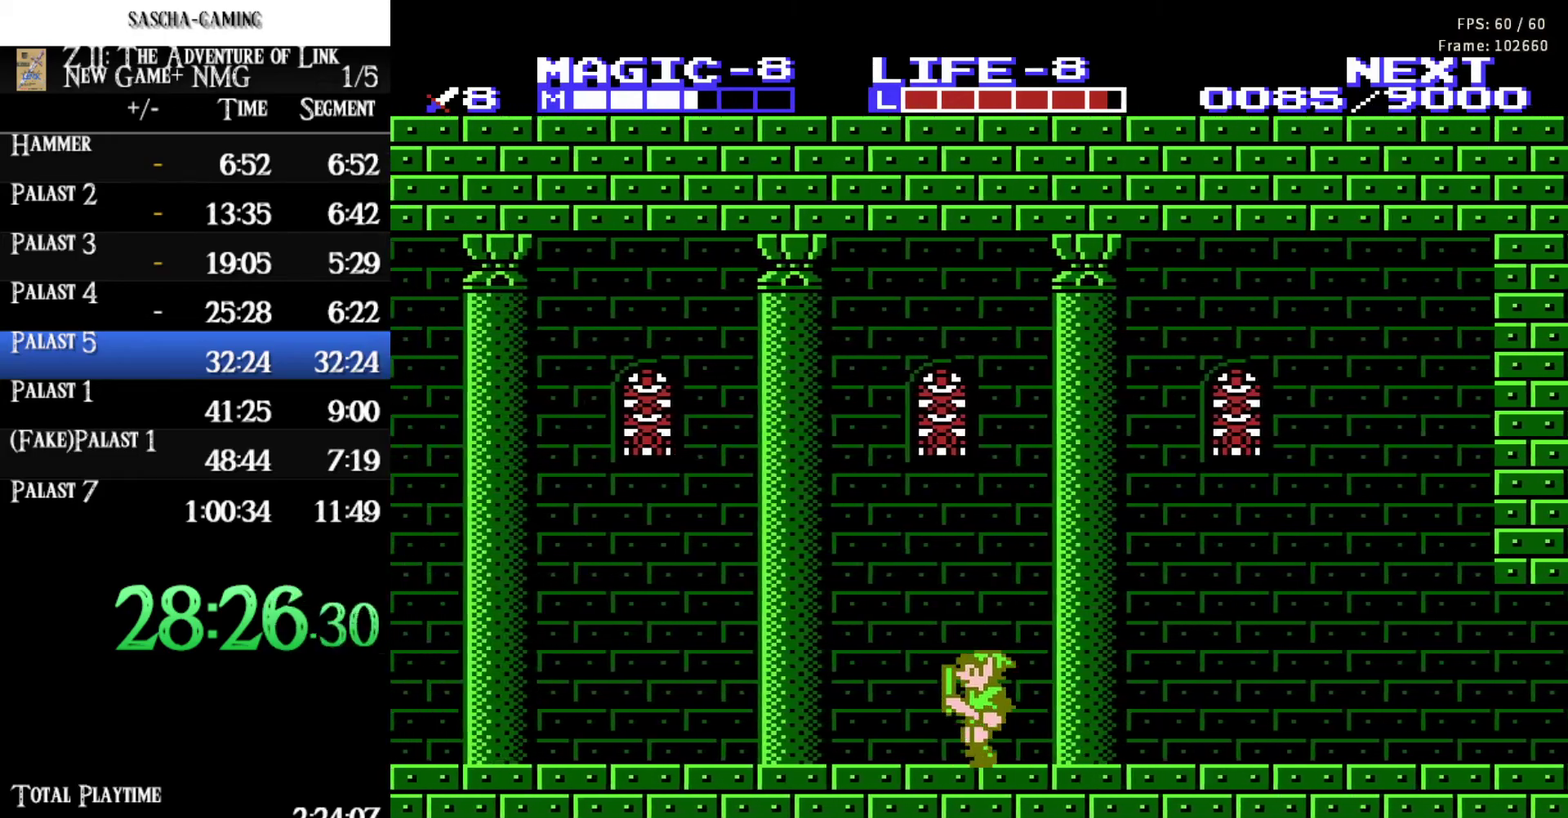
{"buttons": ["DPAD_LEFT"], "events": []}
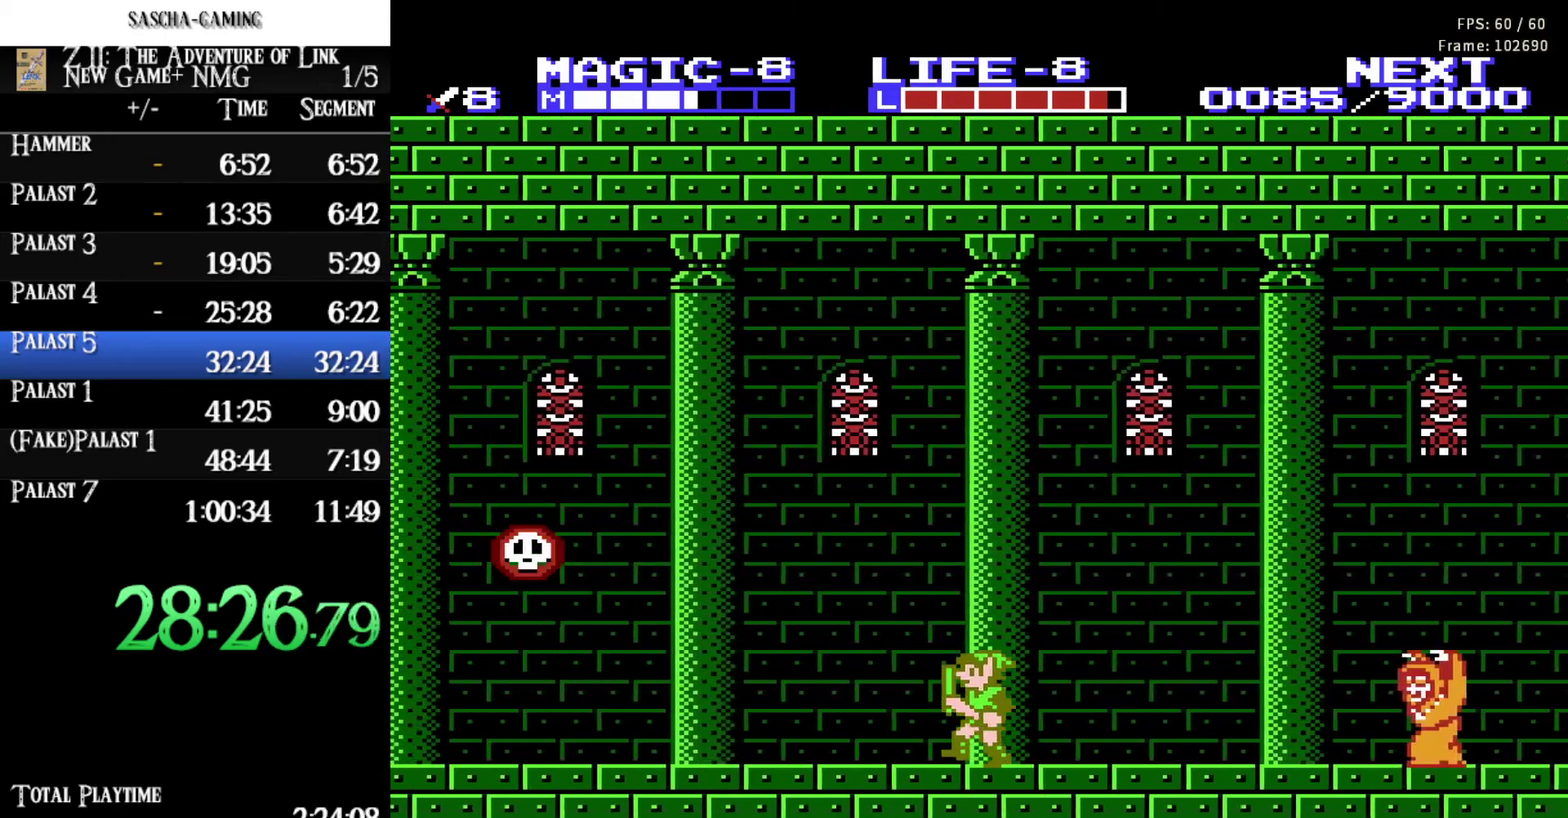
{"buttons": ["A", "DPAD_DOWN"], "events": [[350, "A", "down"], [350, "DPAD_DOWN", "down"], [367, "DPAD_LEFT", "up"]]}
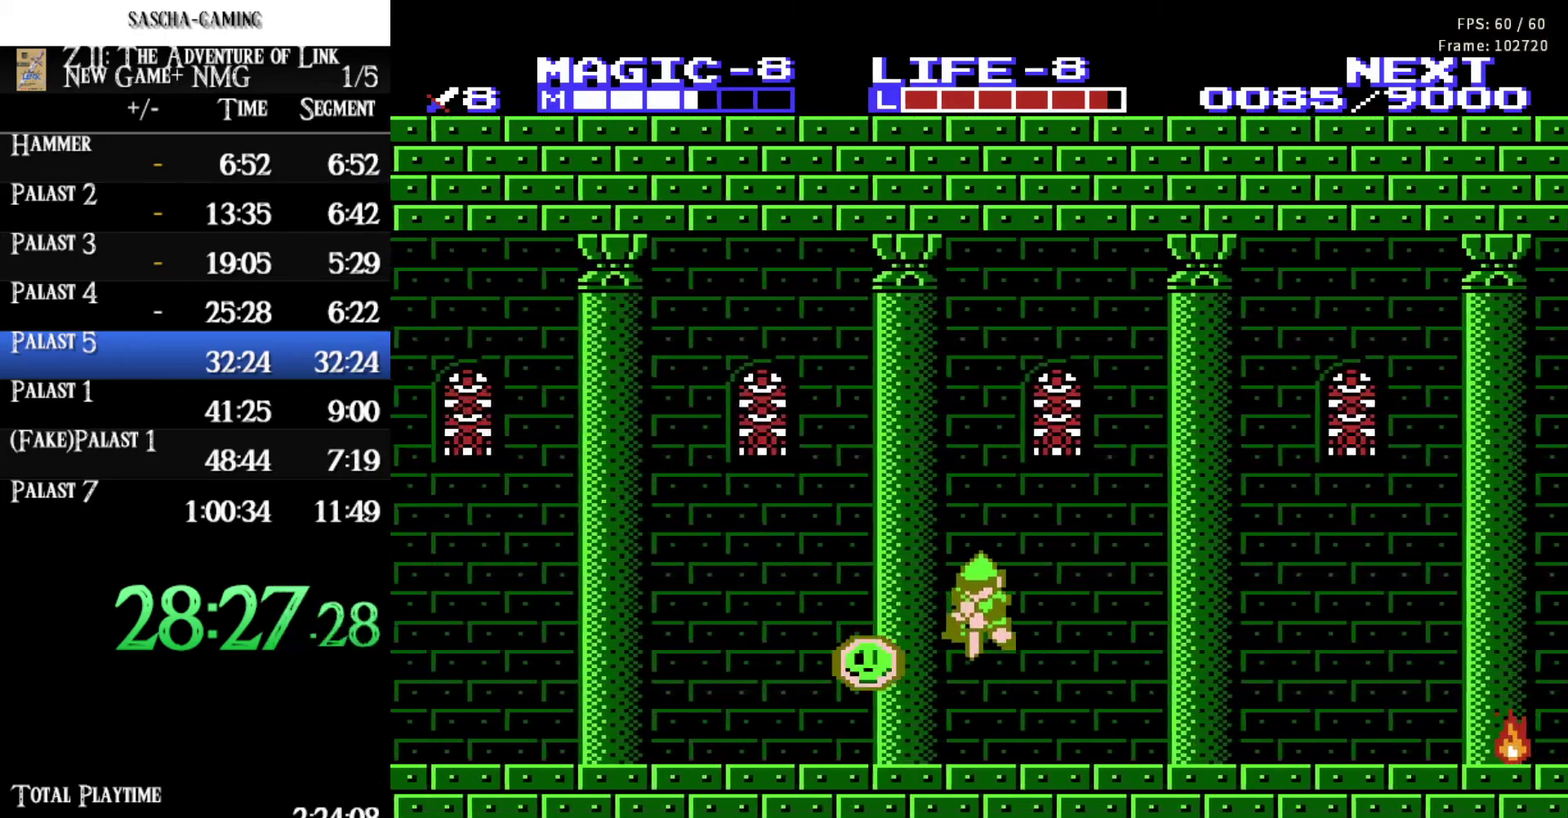
{"buttons": ["DPAD_LEFT"], "events": [[183, "DPAD_LEFT", "down"], [267, "A", "up"], [267, "DPAD_DOWN", "up"]]}
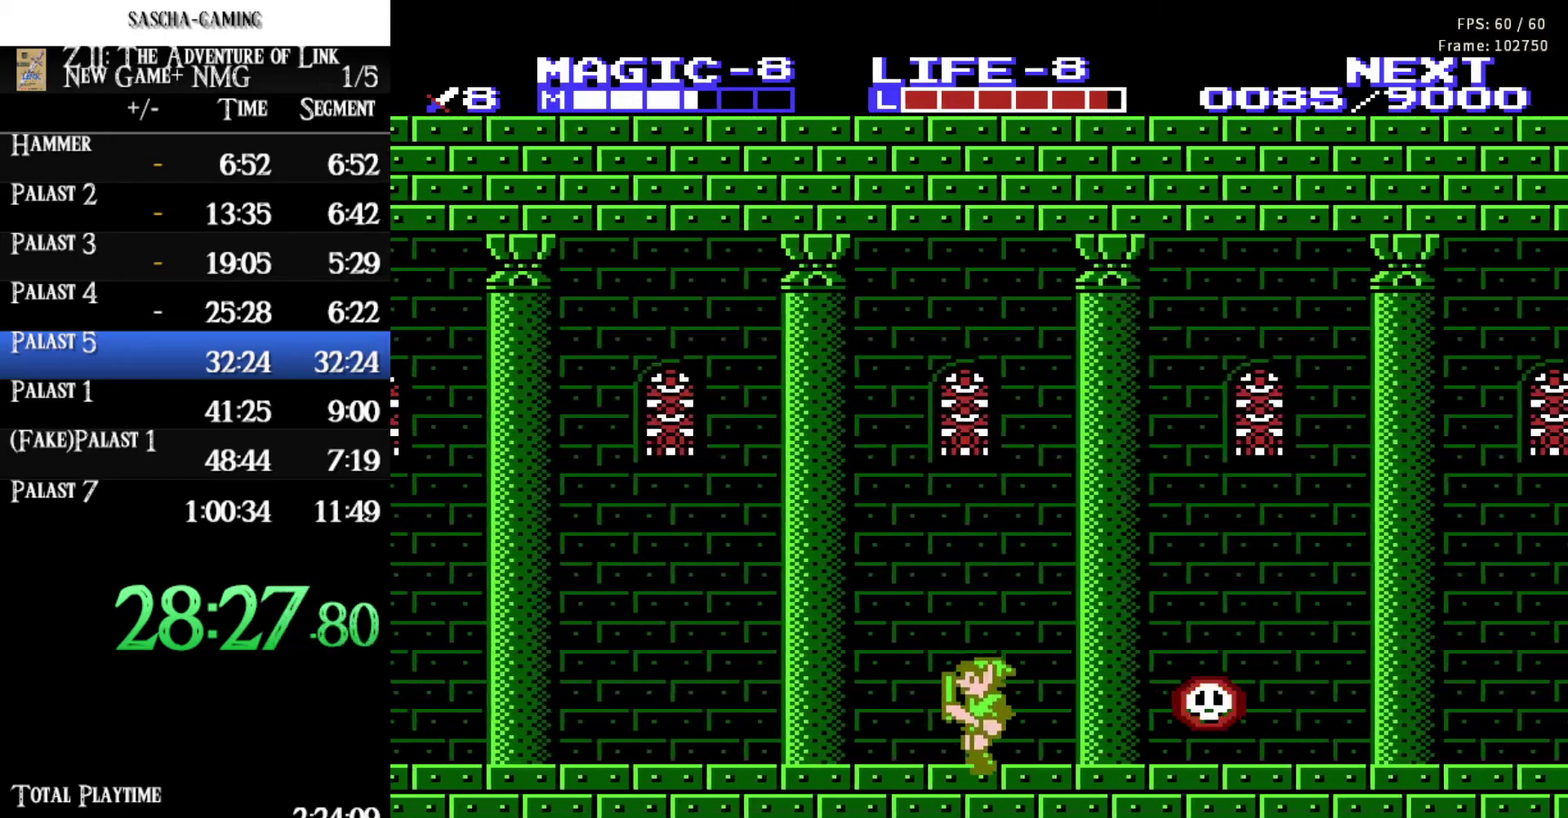
{"buttons": ["DPAD_LEFT"], "events": []}
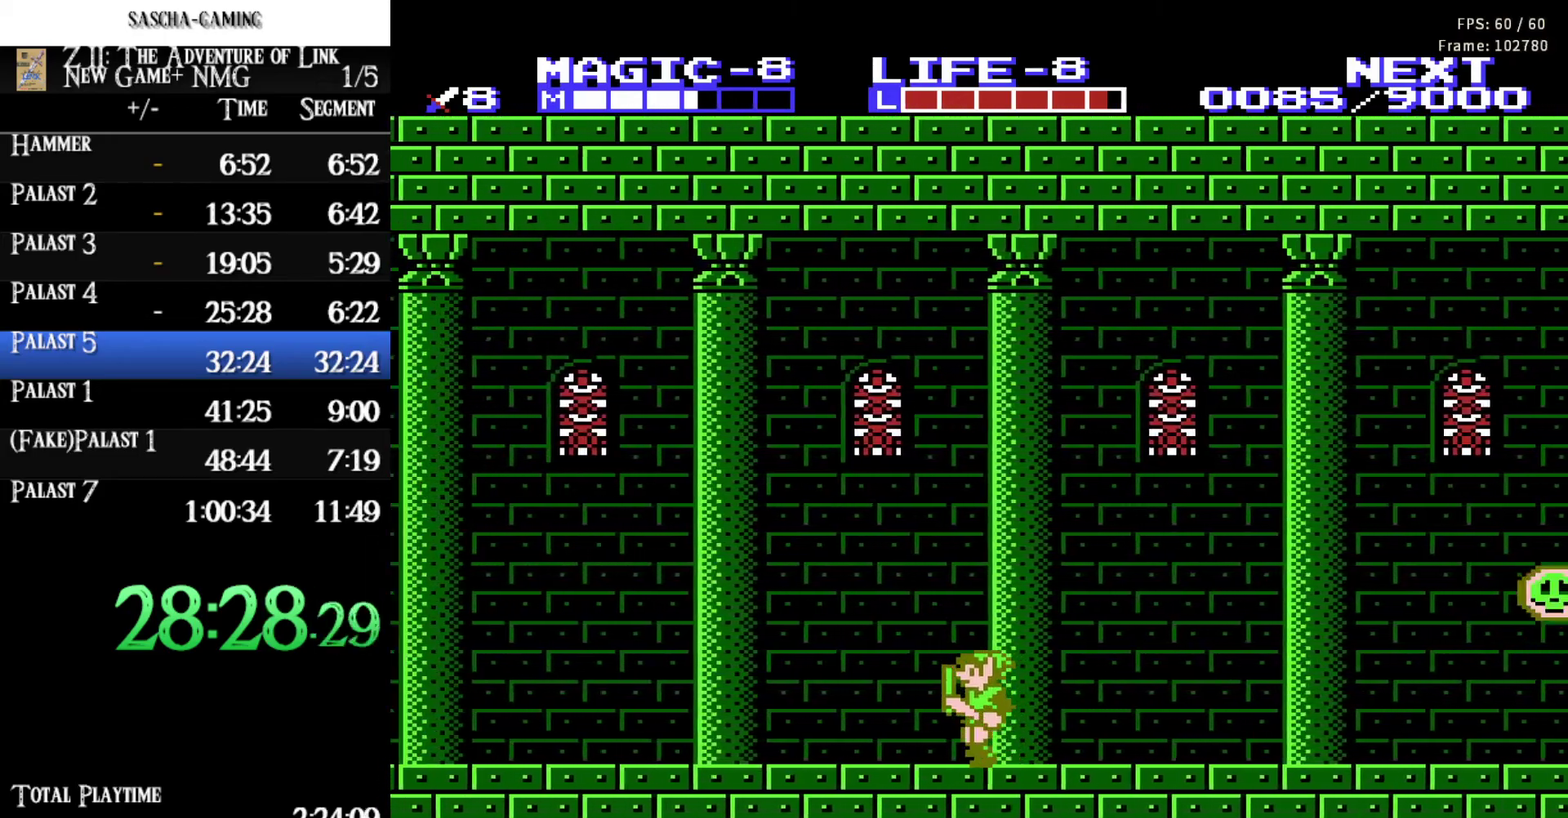
{"buttons": ["DPAD_LEFT"], "events": []}
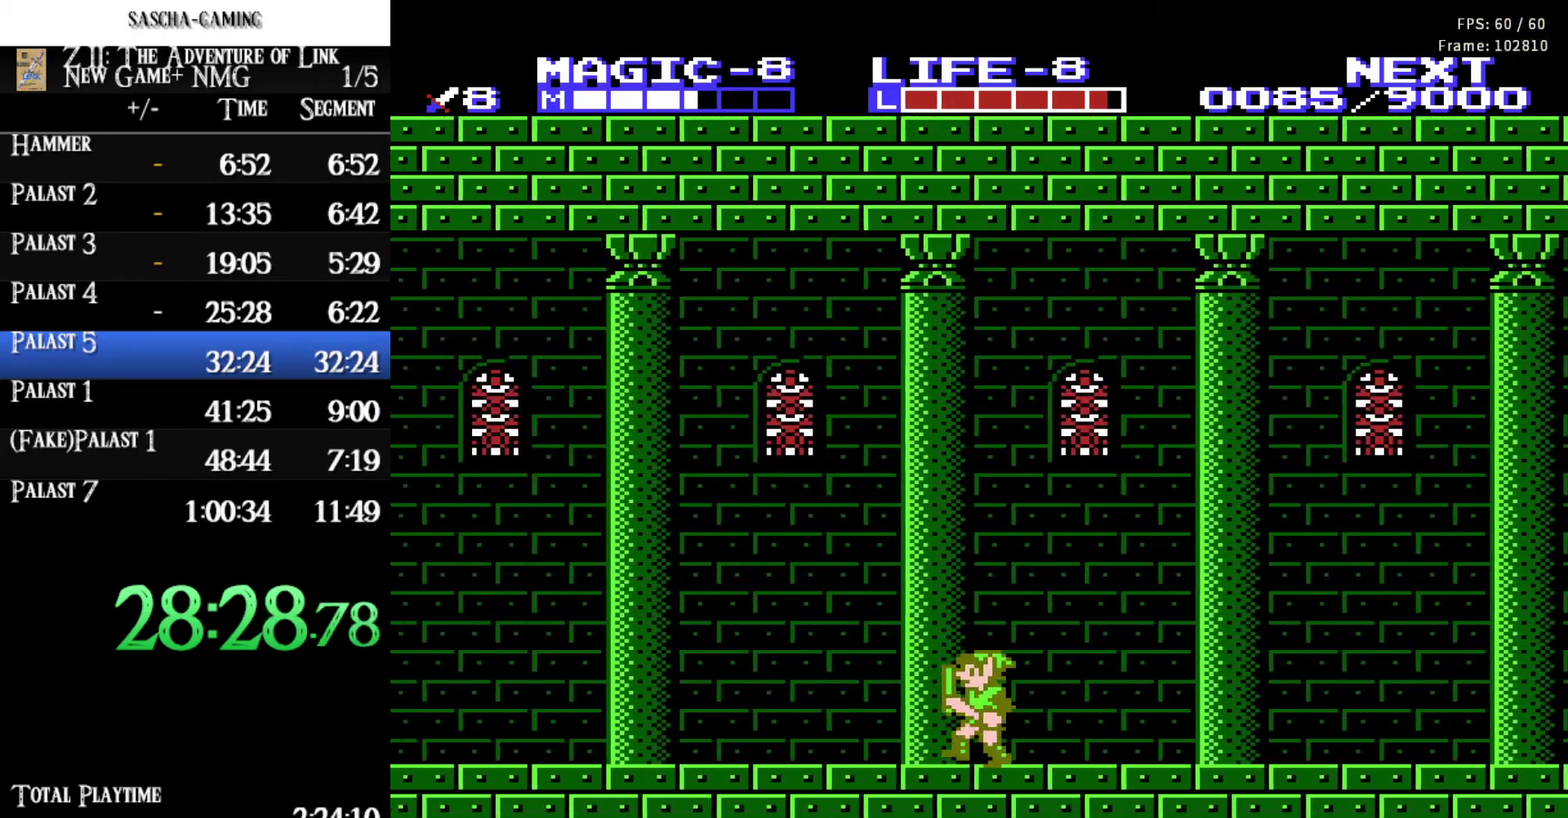
{"buttons": ["DPAD_LEFT"], "events": []}
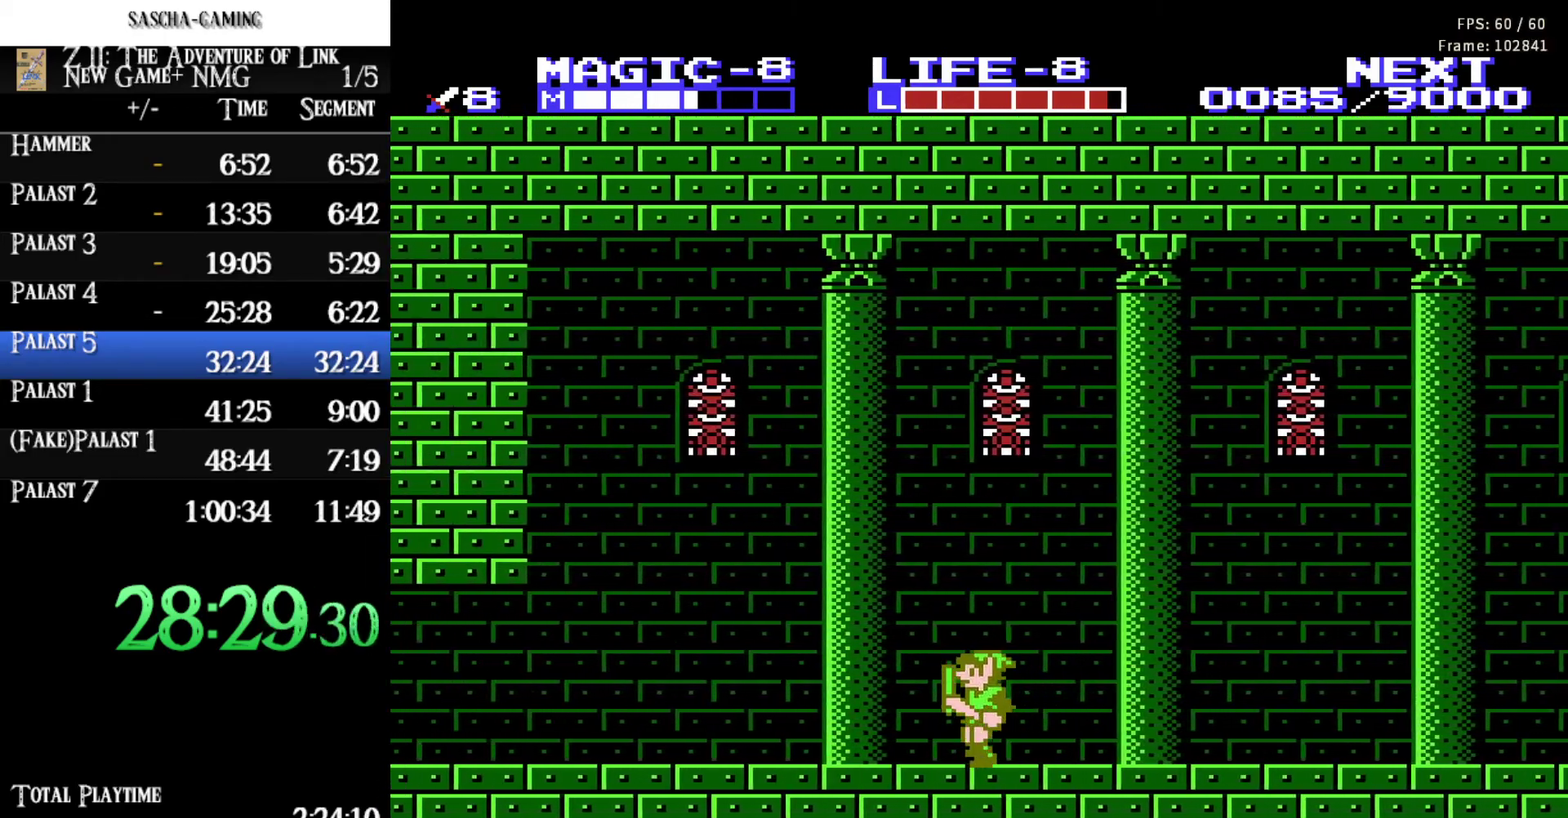
{"buttons": ["DPAD_LEFT"], "events": [[50, "A", "down"], [133, "DPAD_DOWN", "down"], [183, "DPAD_LEFT", "up"], [317, "DPAD_LEFT", "down"], [417, "A", "up"], [417, "DPAD_DOWN", "up"]]}
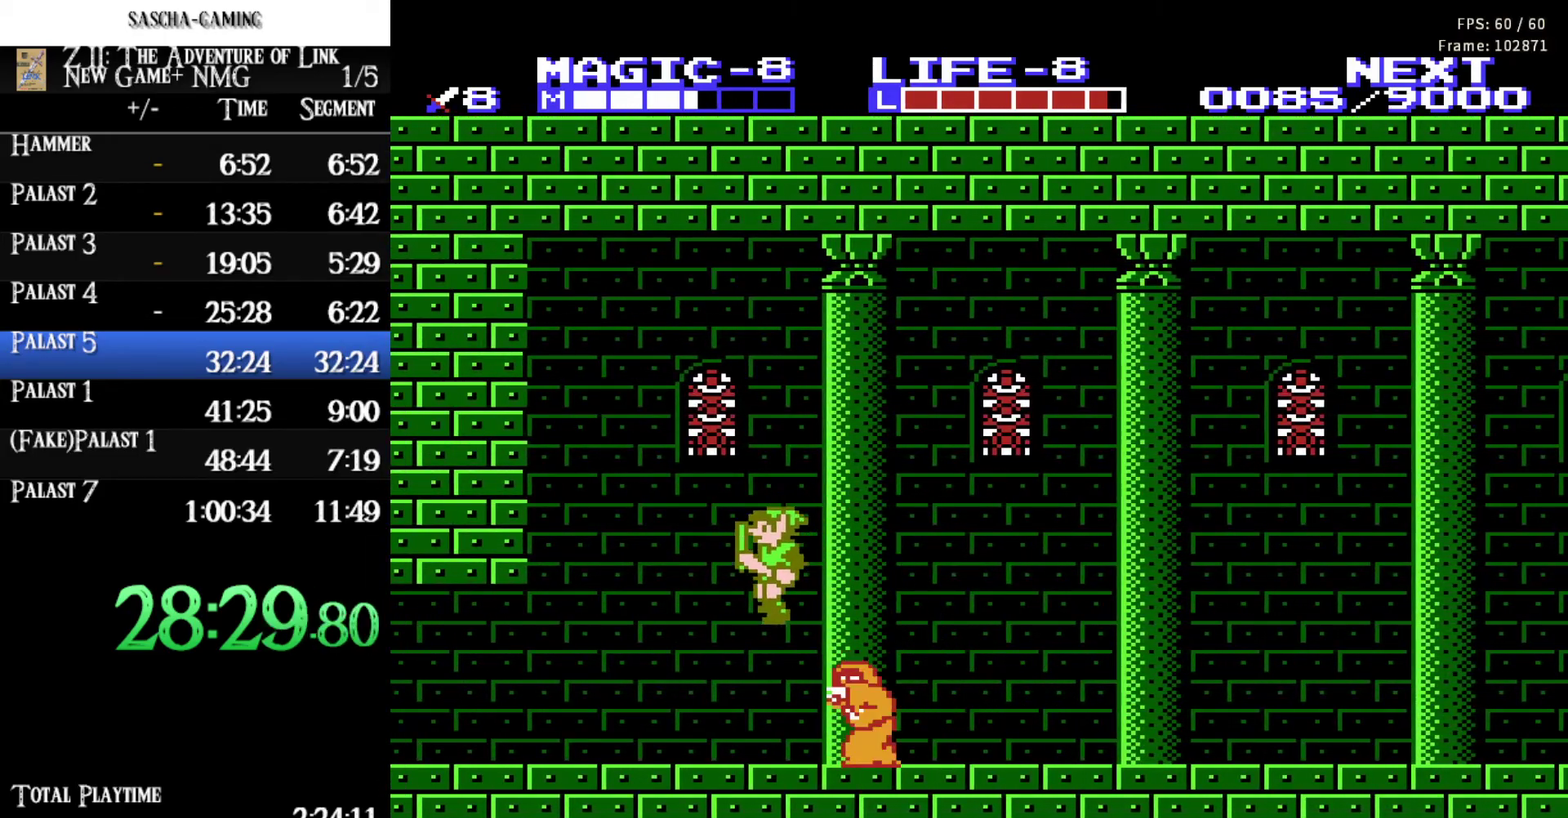
{"buttons": ["DPAD_LEFT"], "events": []}
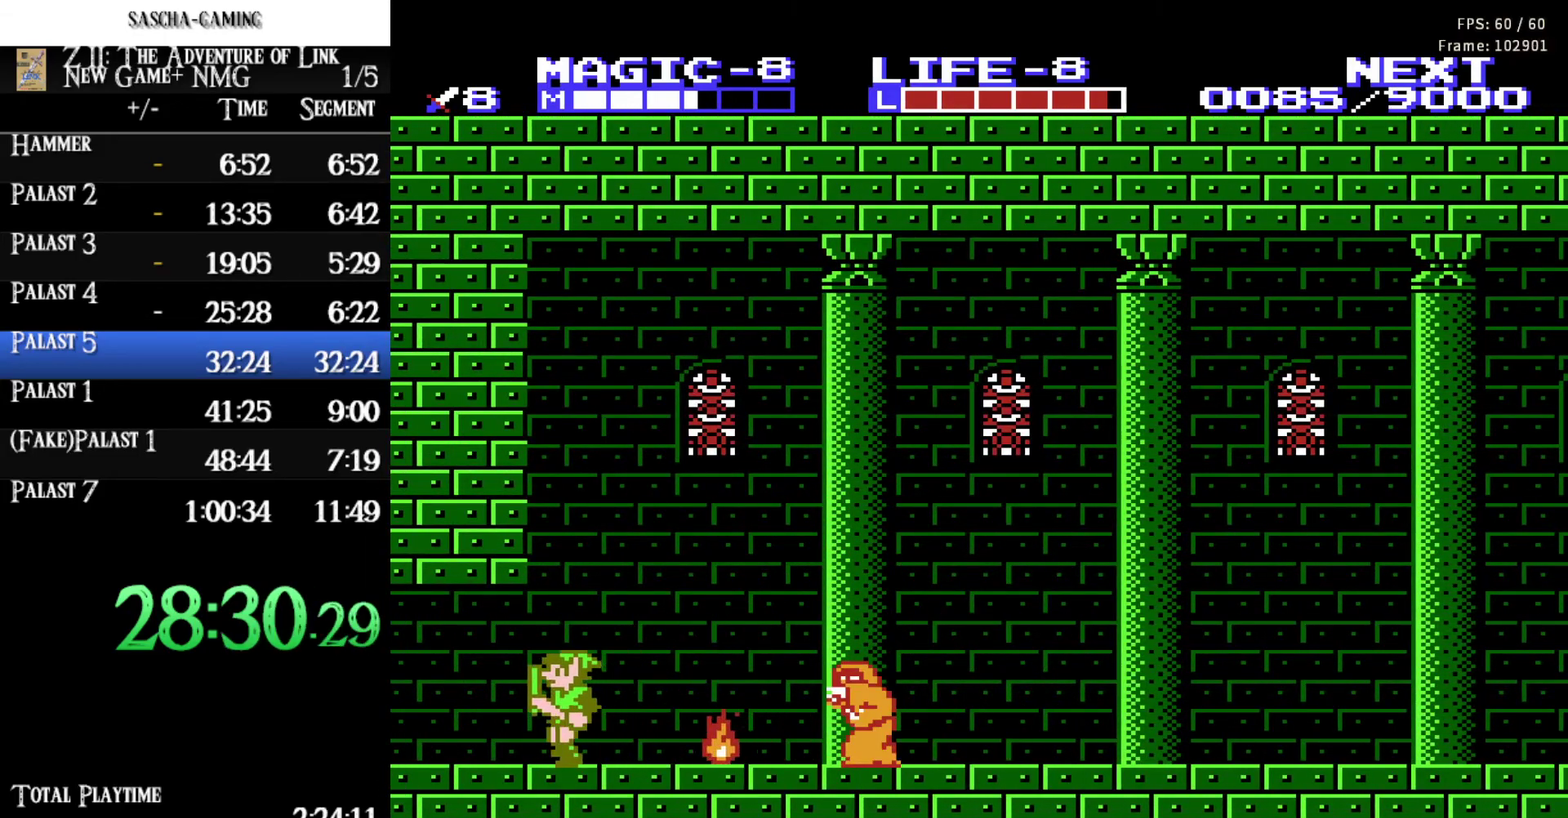
{"buttons": ["DPAD_LEFT"], "events": [[233, "A", "down"], [433, "A", "up"]]}
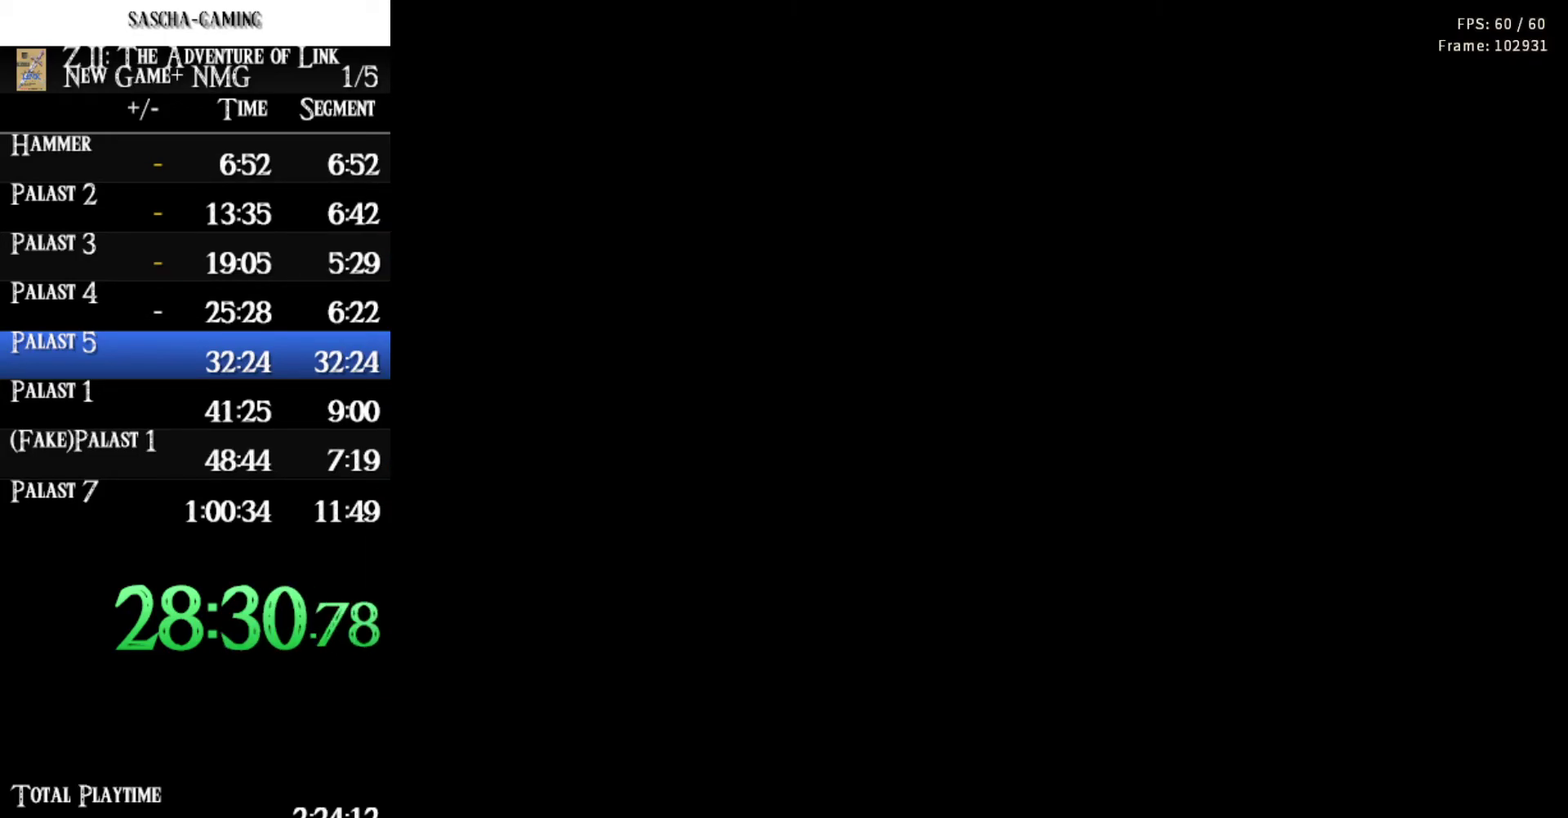
{"buttons": ["DPAD_LEFT"], "events": [[117, "DPAD_LEFT", "up"], [400, "DPAD_LEFT", "down"]]}
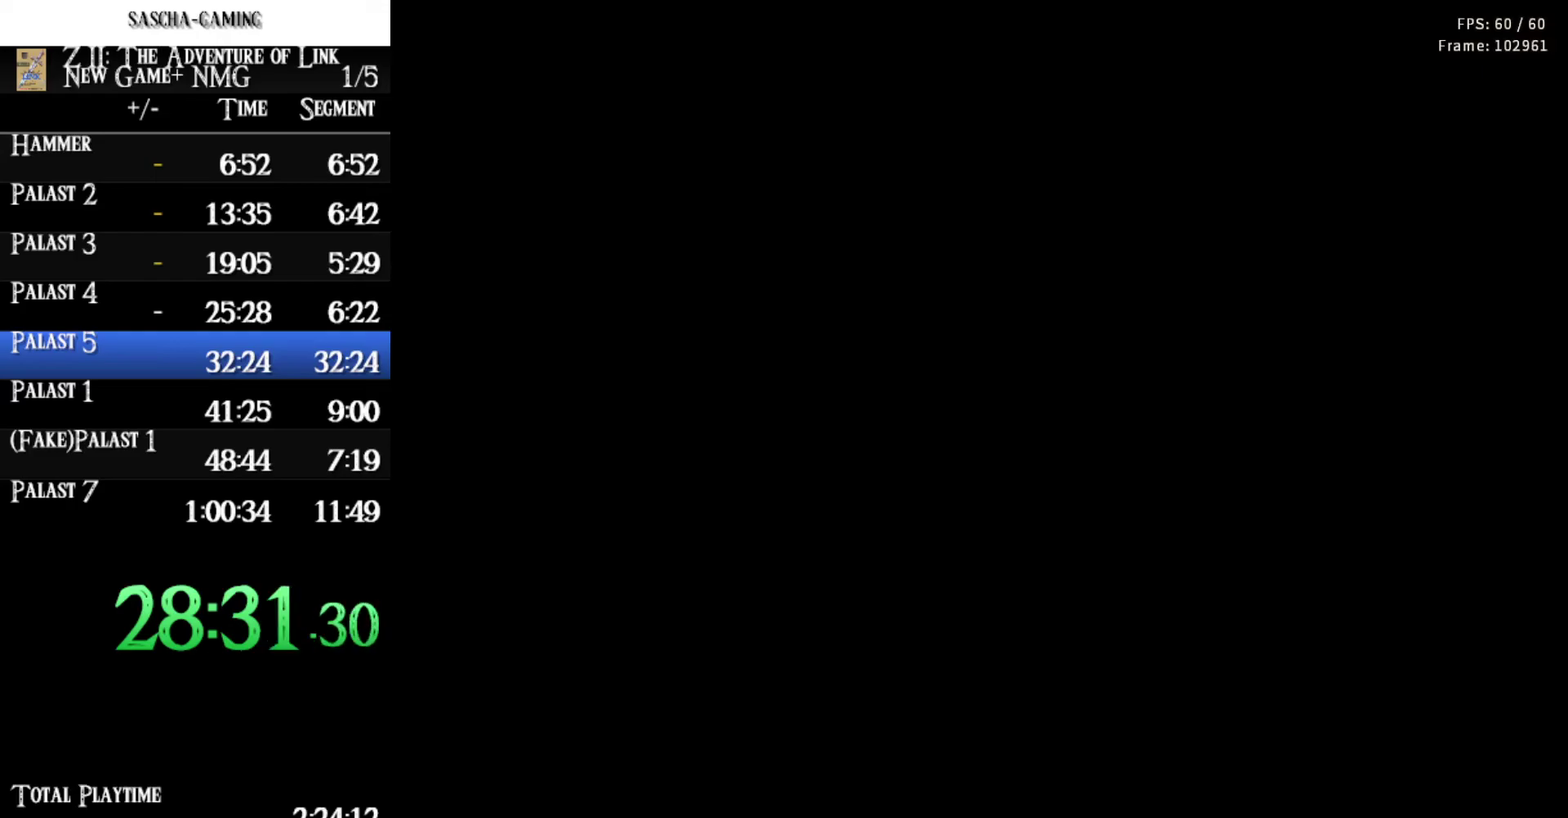
{"buttons": ["DPAD_LEFT"], "events": []}
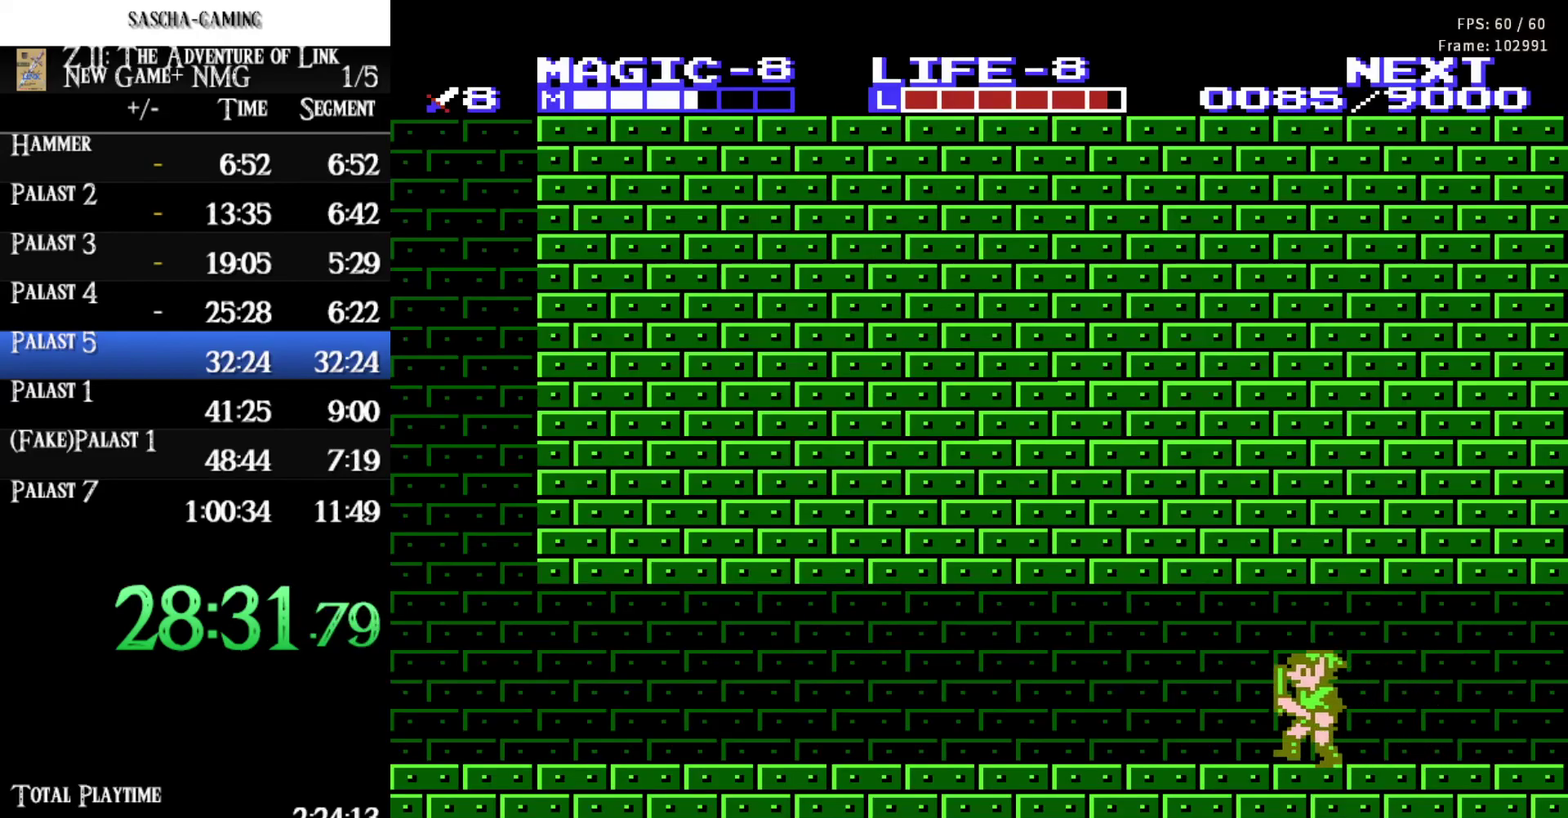
{"buttons": ["DPAD_LEFT"], "events": []}
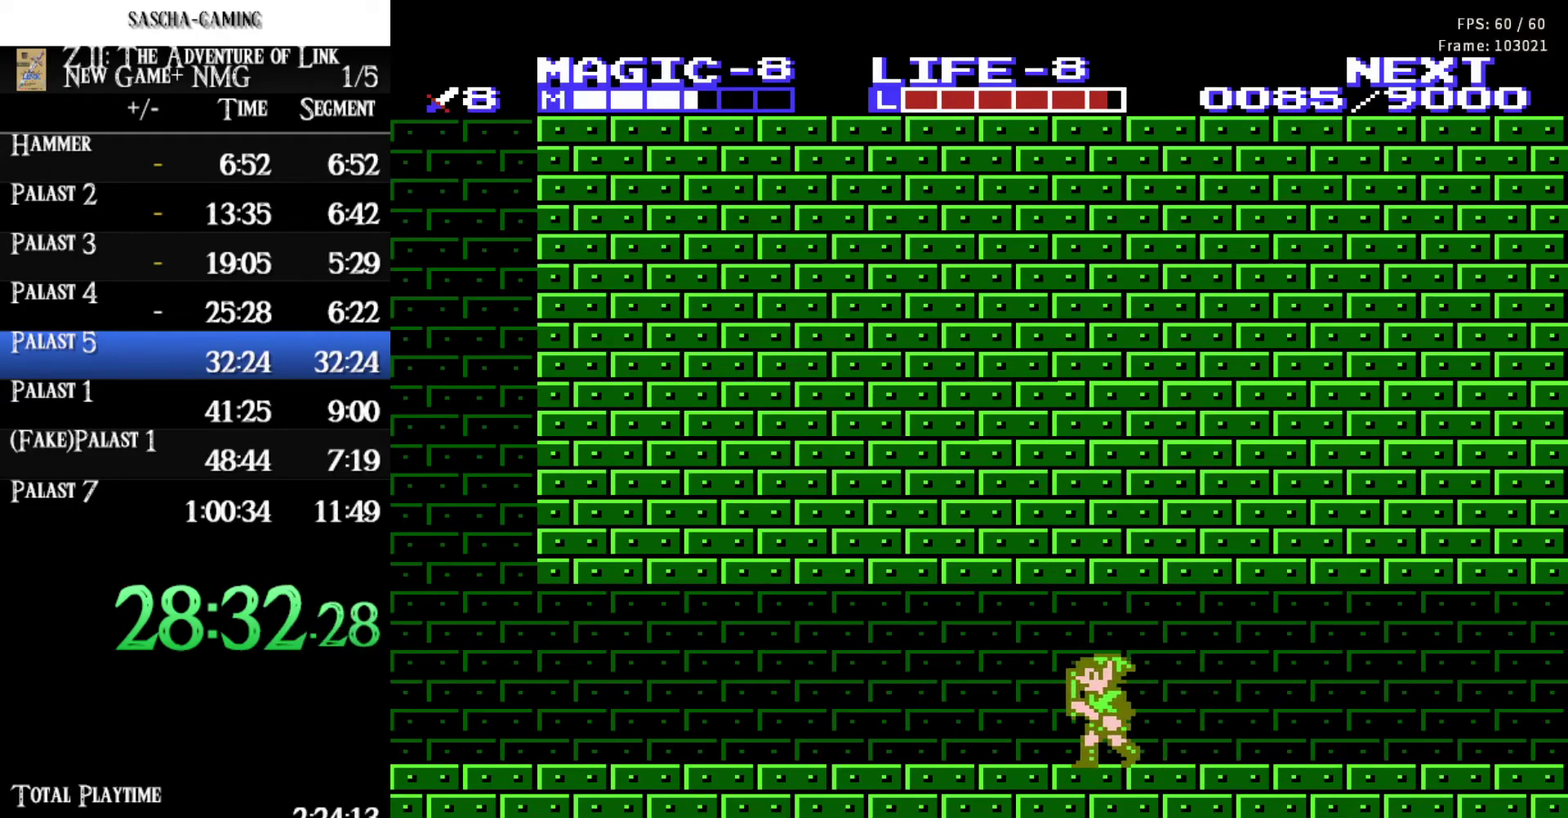
{"buttons": ["DPAD_LEFT"], "events": []}
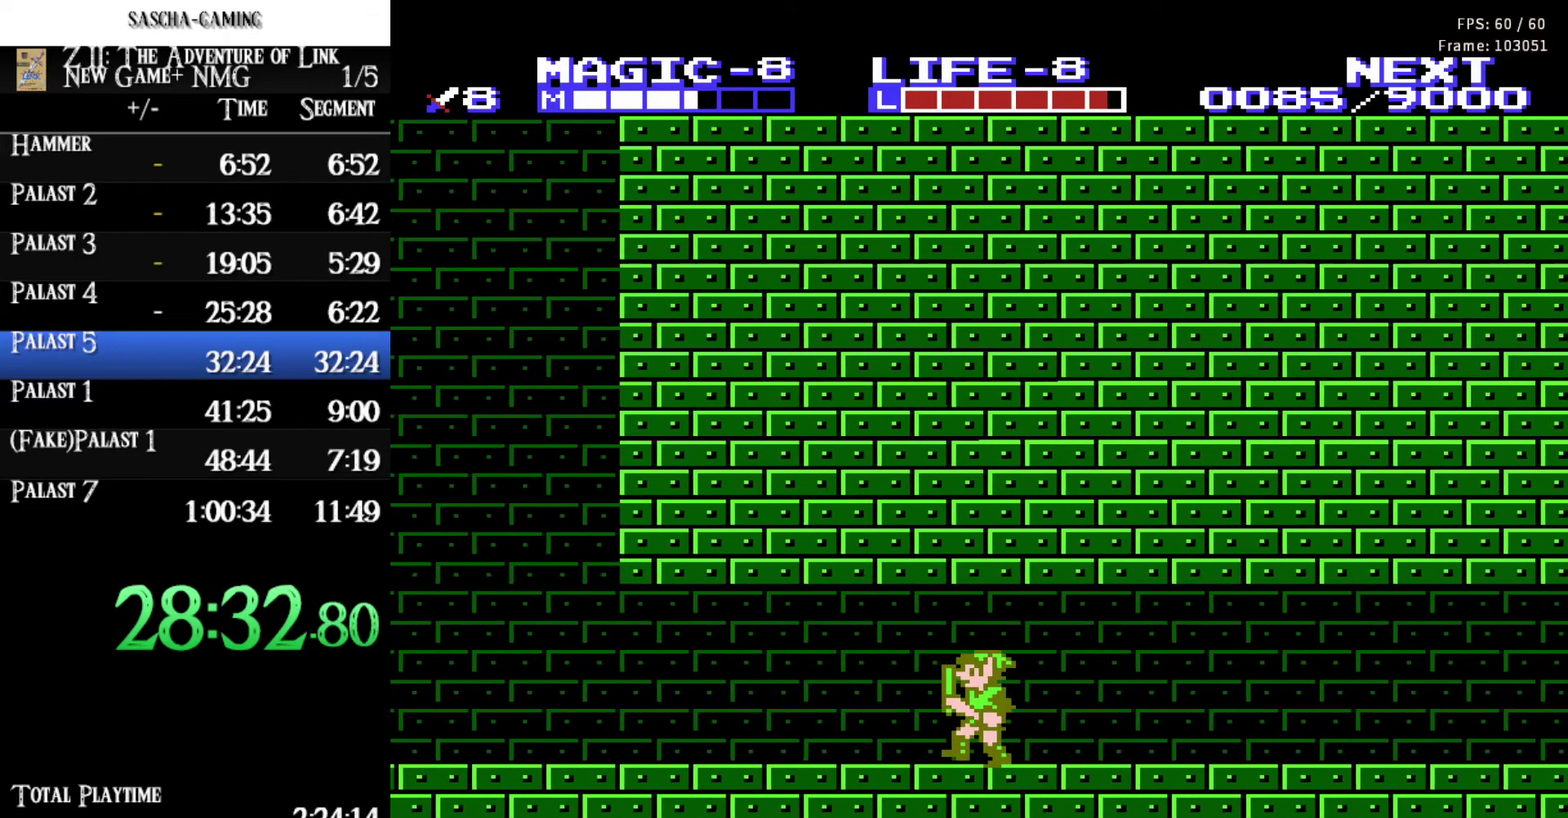
{"buttons": ["DPAD_LEFT"], "events": []}
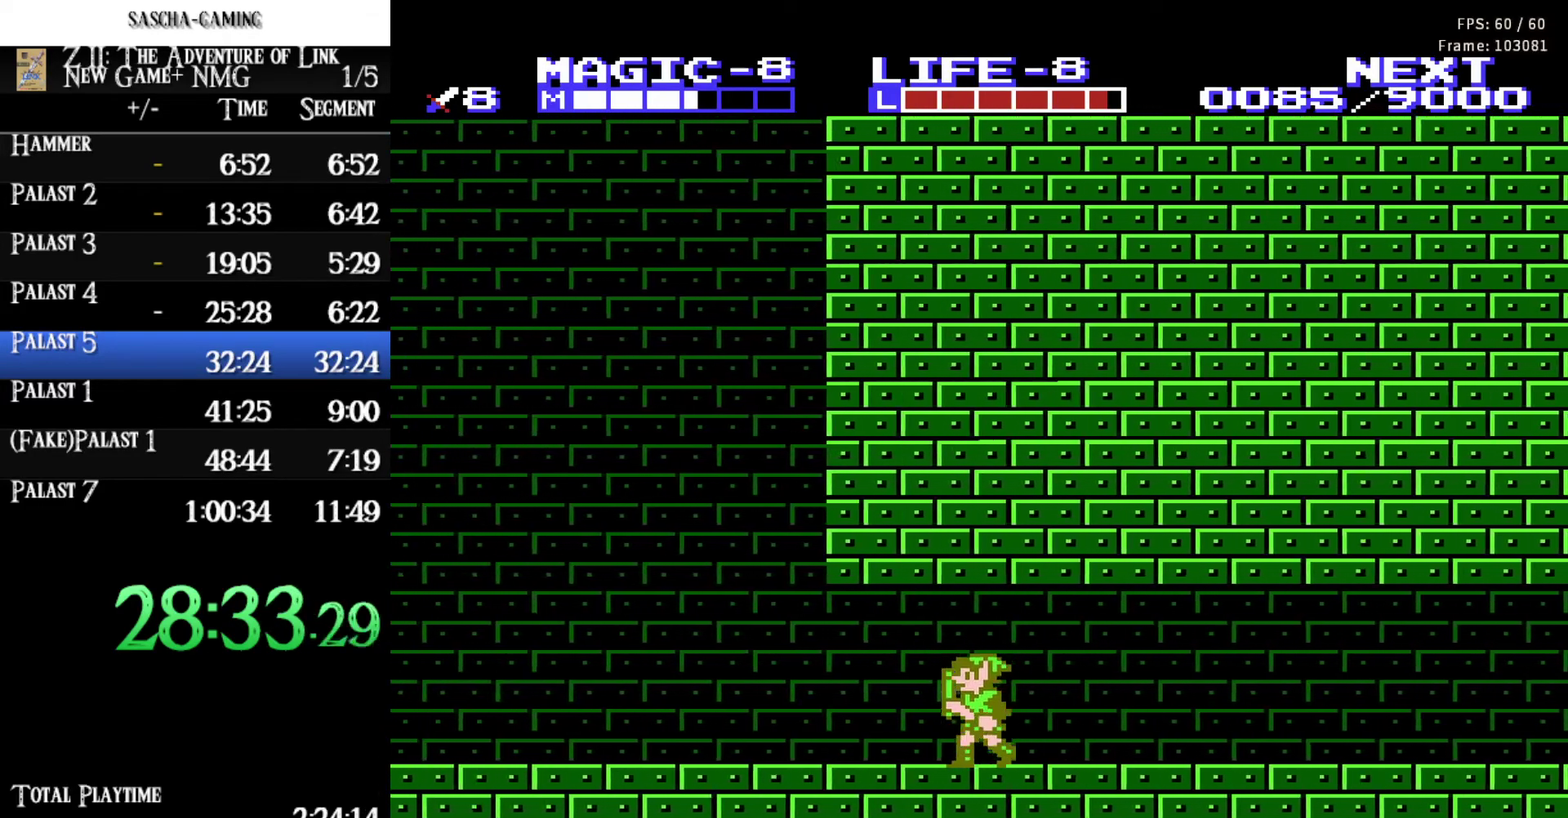
{"buttons": ["DPAD_LEFT"], "events": []}
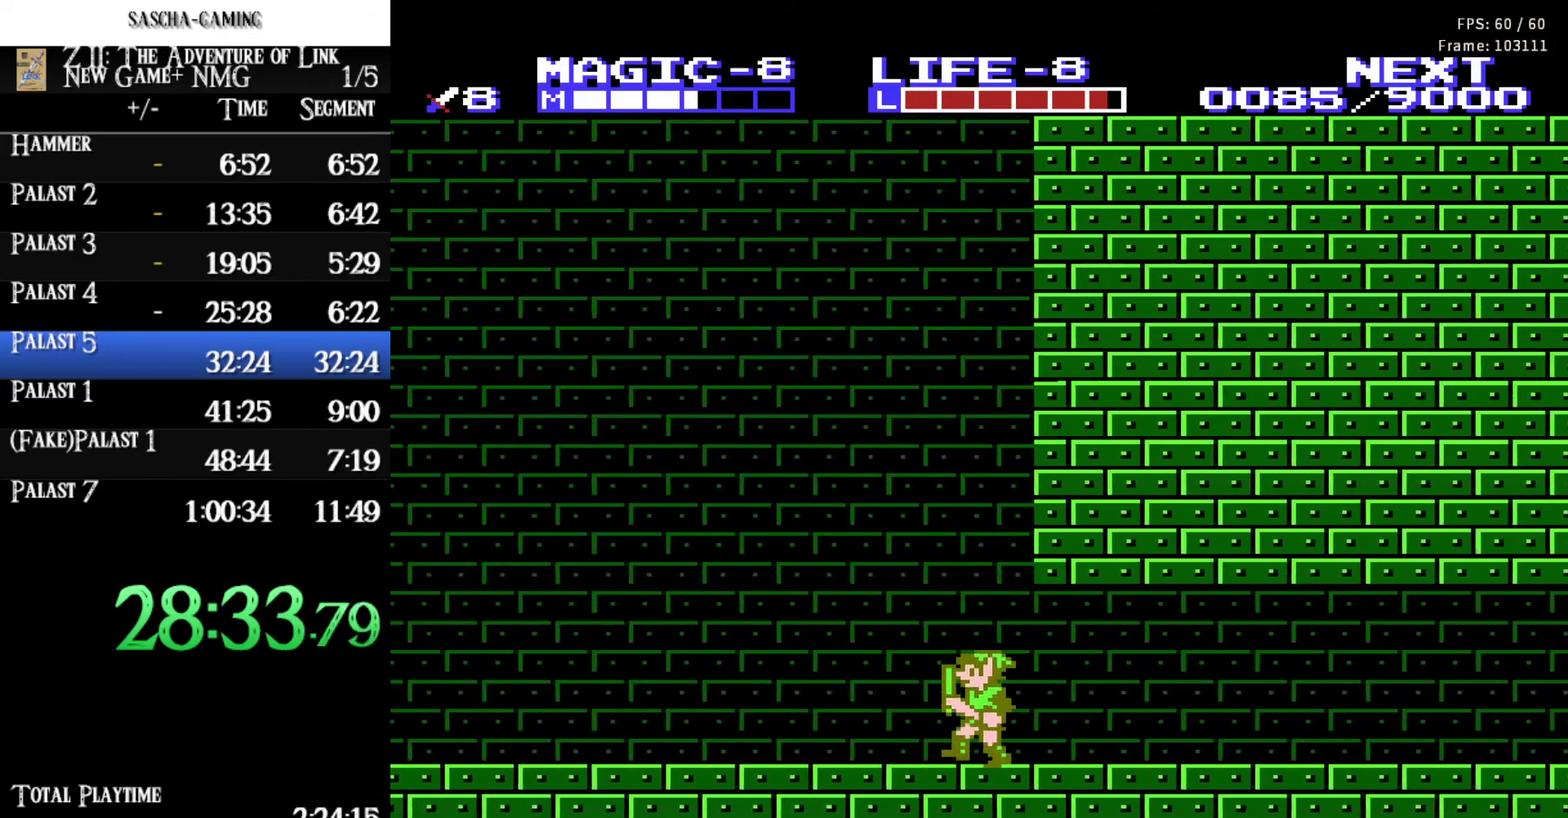
{"buttons": ["DPAD_LEFT"], "events": []}
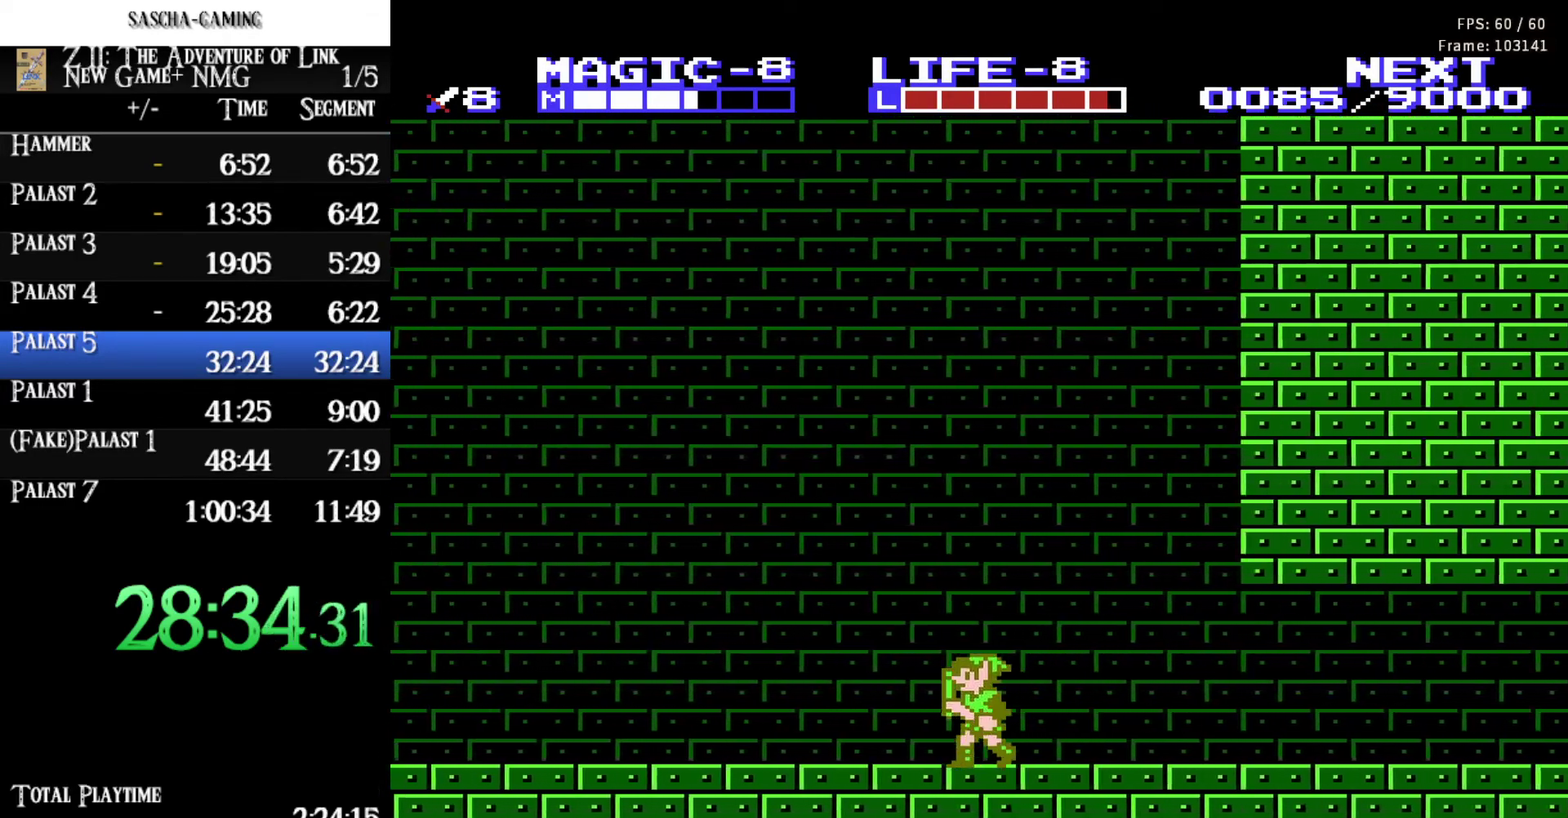
{"buttons": ["DPAD_LEFT"], "events": []}
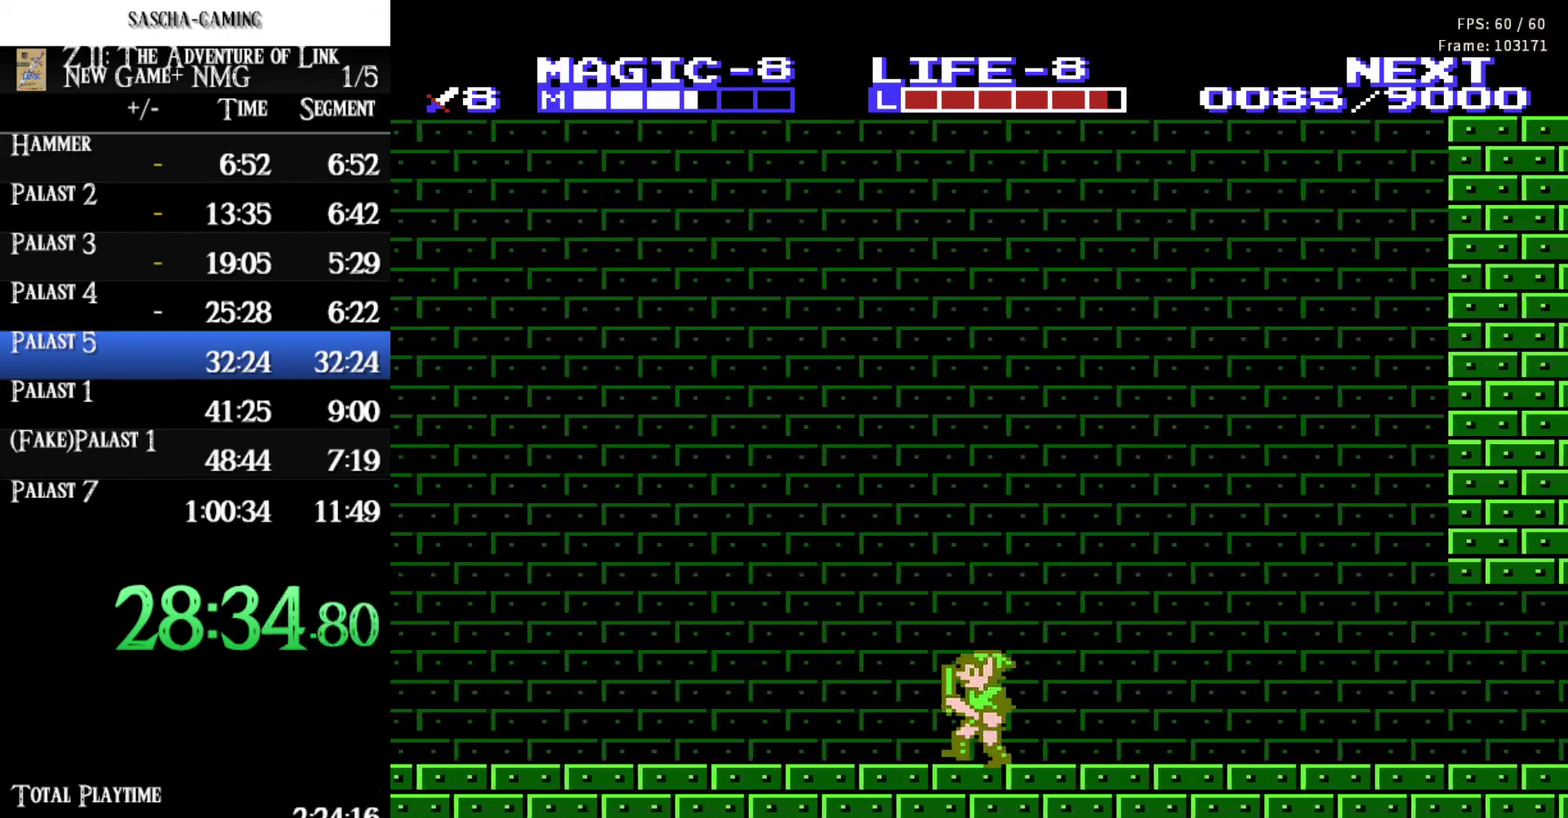
{"buttons": ["DPAD_LEFT"], "events": []}
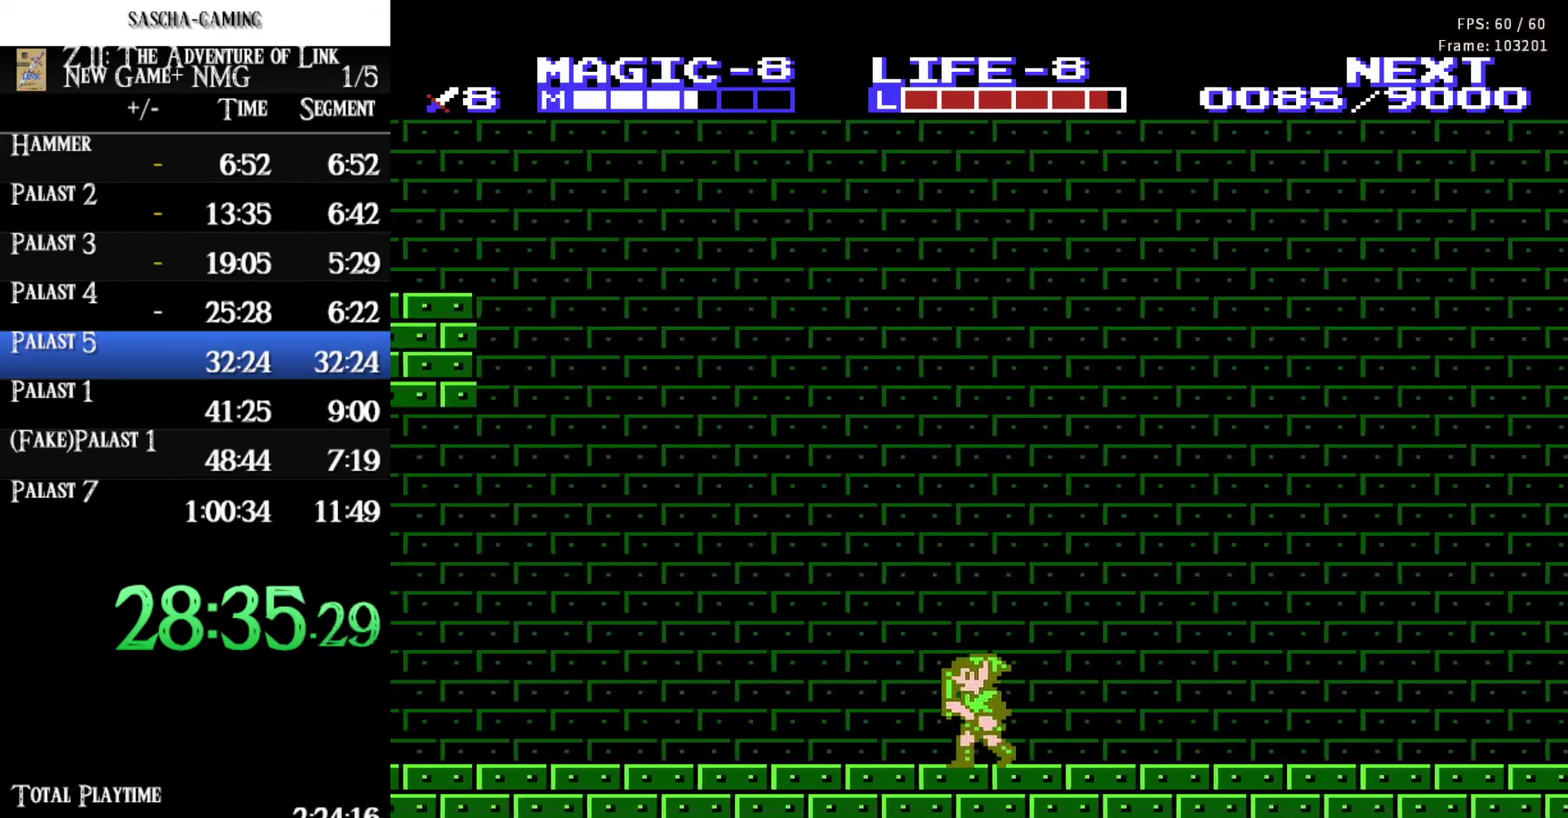
{"buttons": ["DPAD_LEFT"], "events": []}
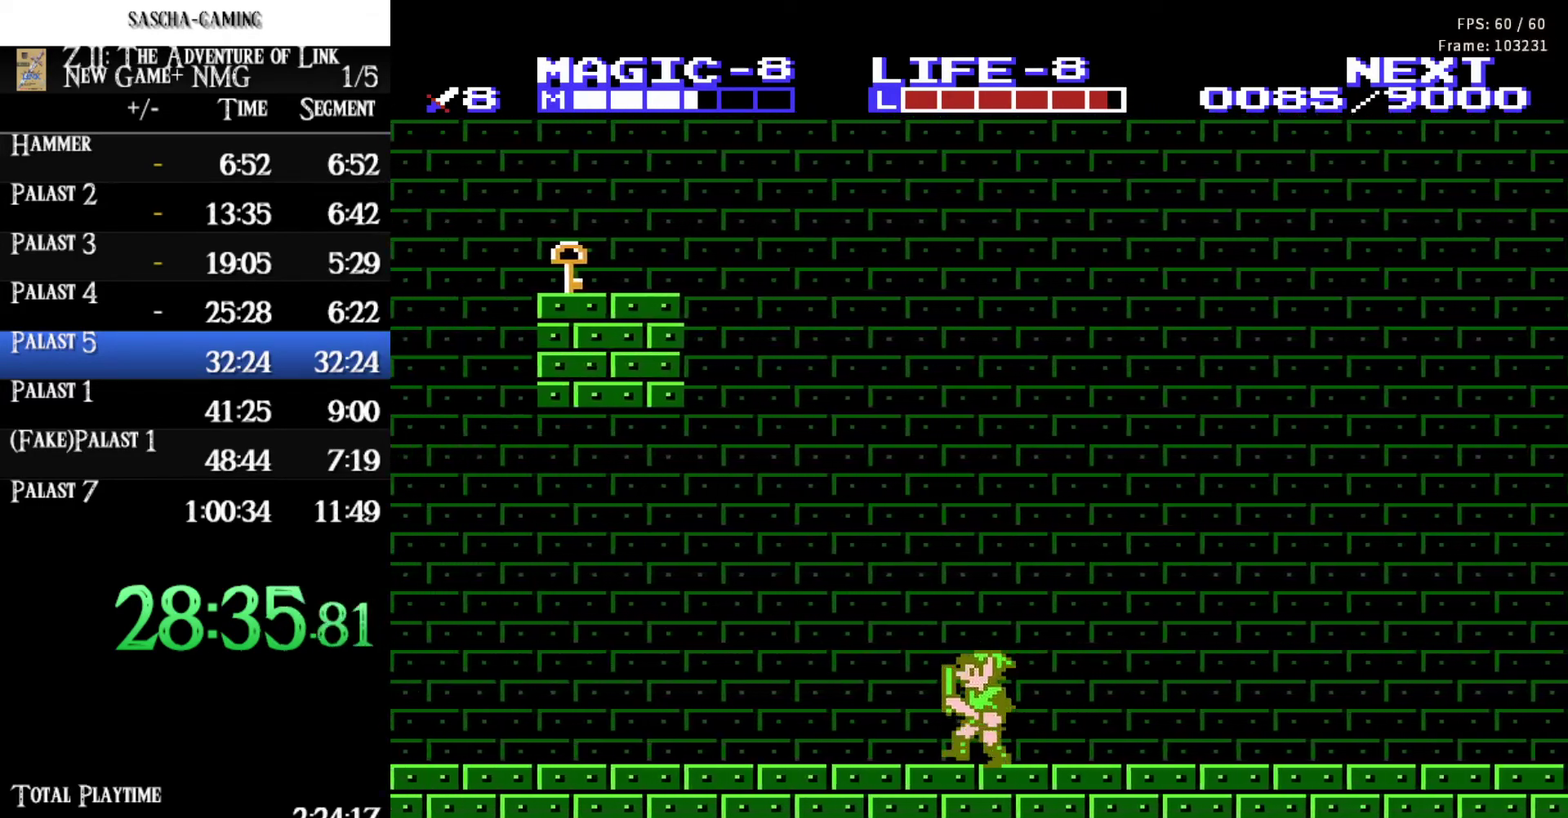
{"buttons": ["DPAD_LEFT"], "events": []}
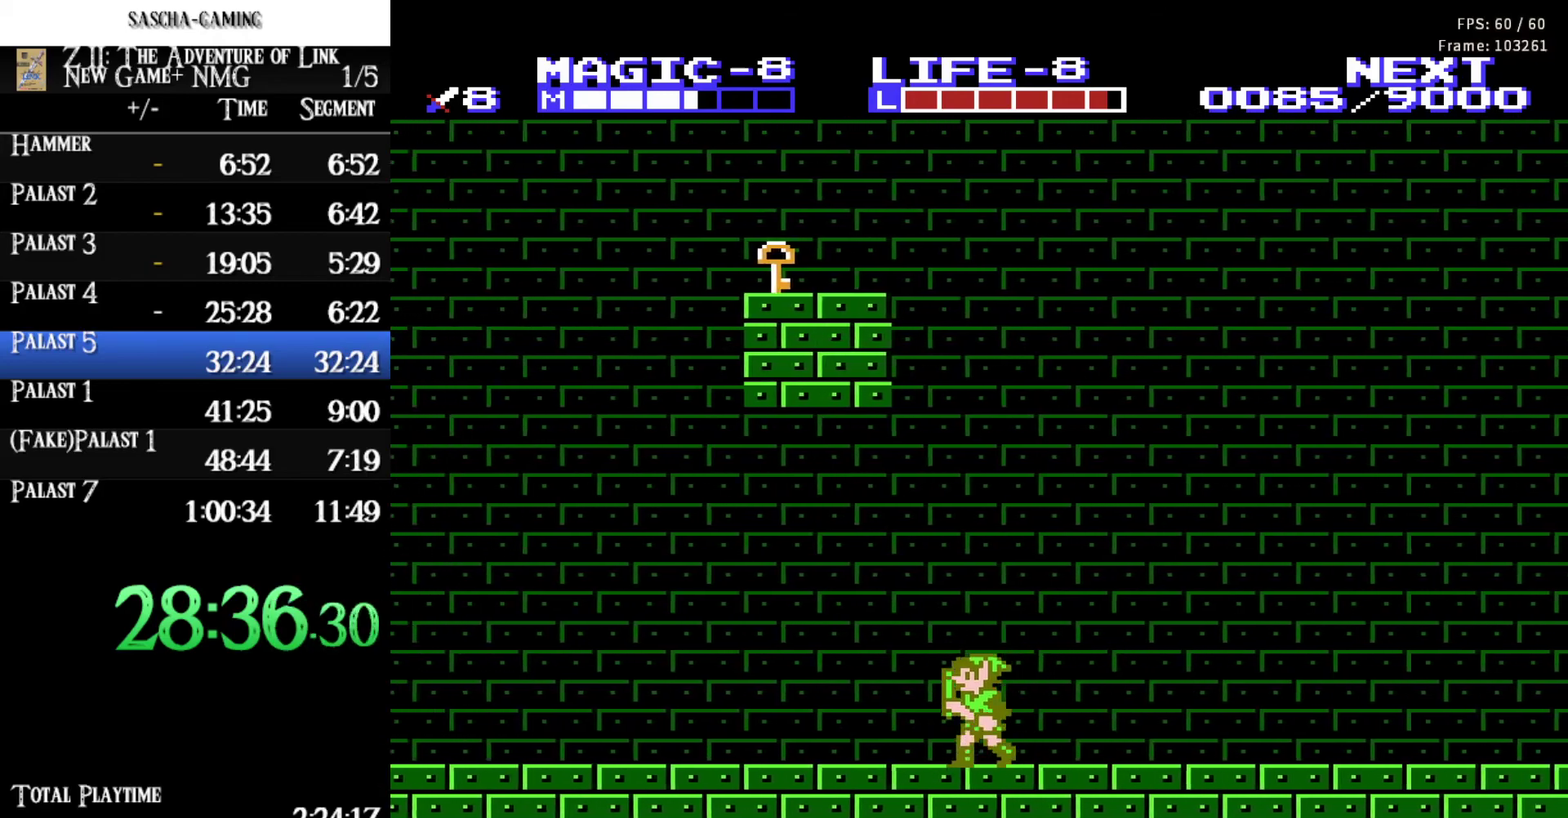
{"buttons": [], "events": [[250, "START", "down"], [333, "DPAD_LEFT", "up"], [433, "START", "up"]]}
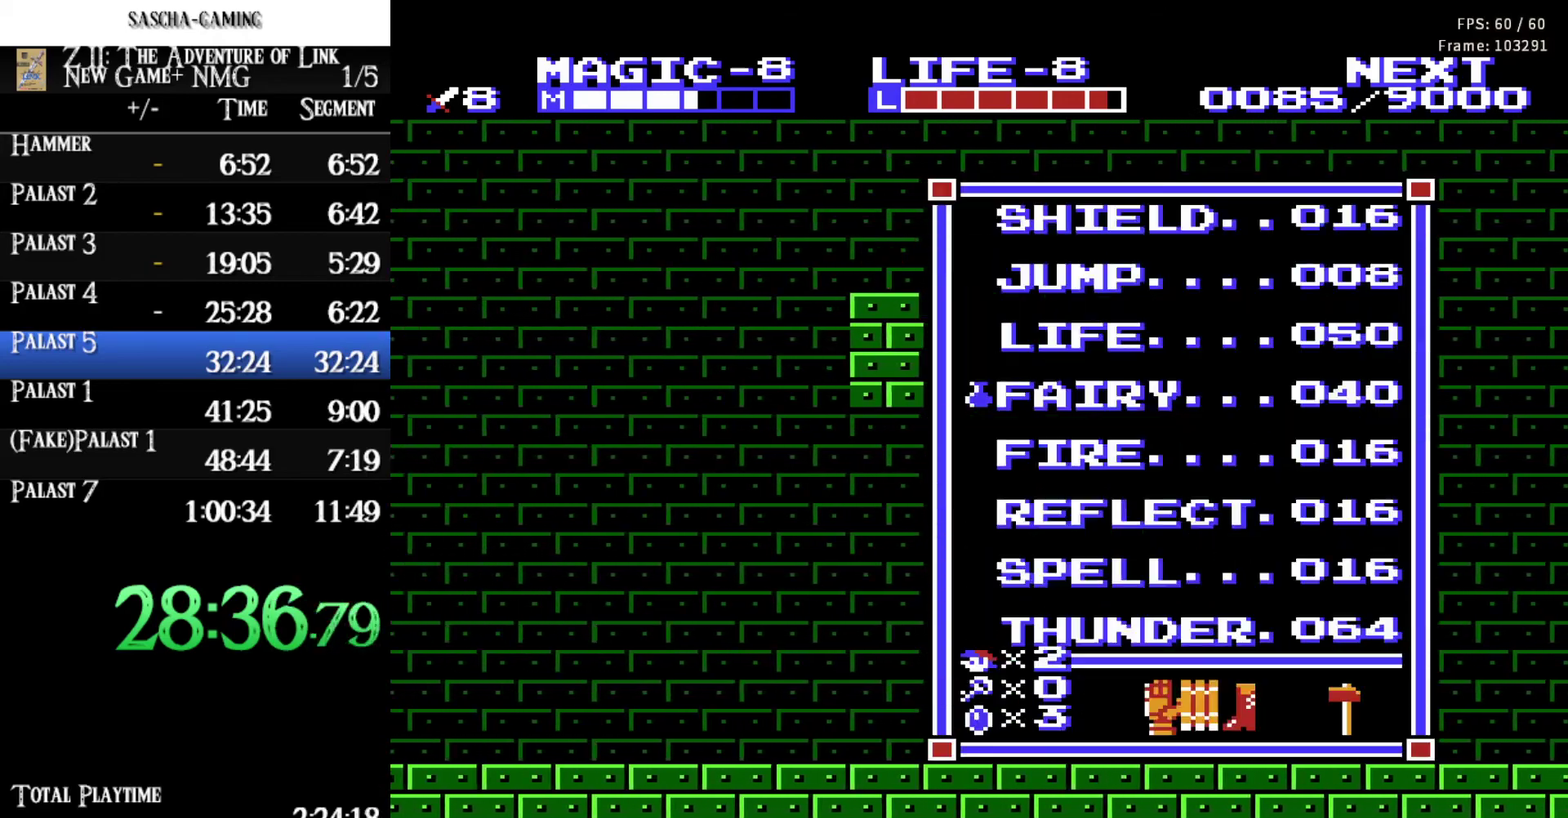
{"buttons": [], "events": [[133, "DPAD_UP", "down"], [217, "DPAD_UP", "up"], [350, "DPAD_UP", "down"], [433, "DPAD_UP", "up"]]}
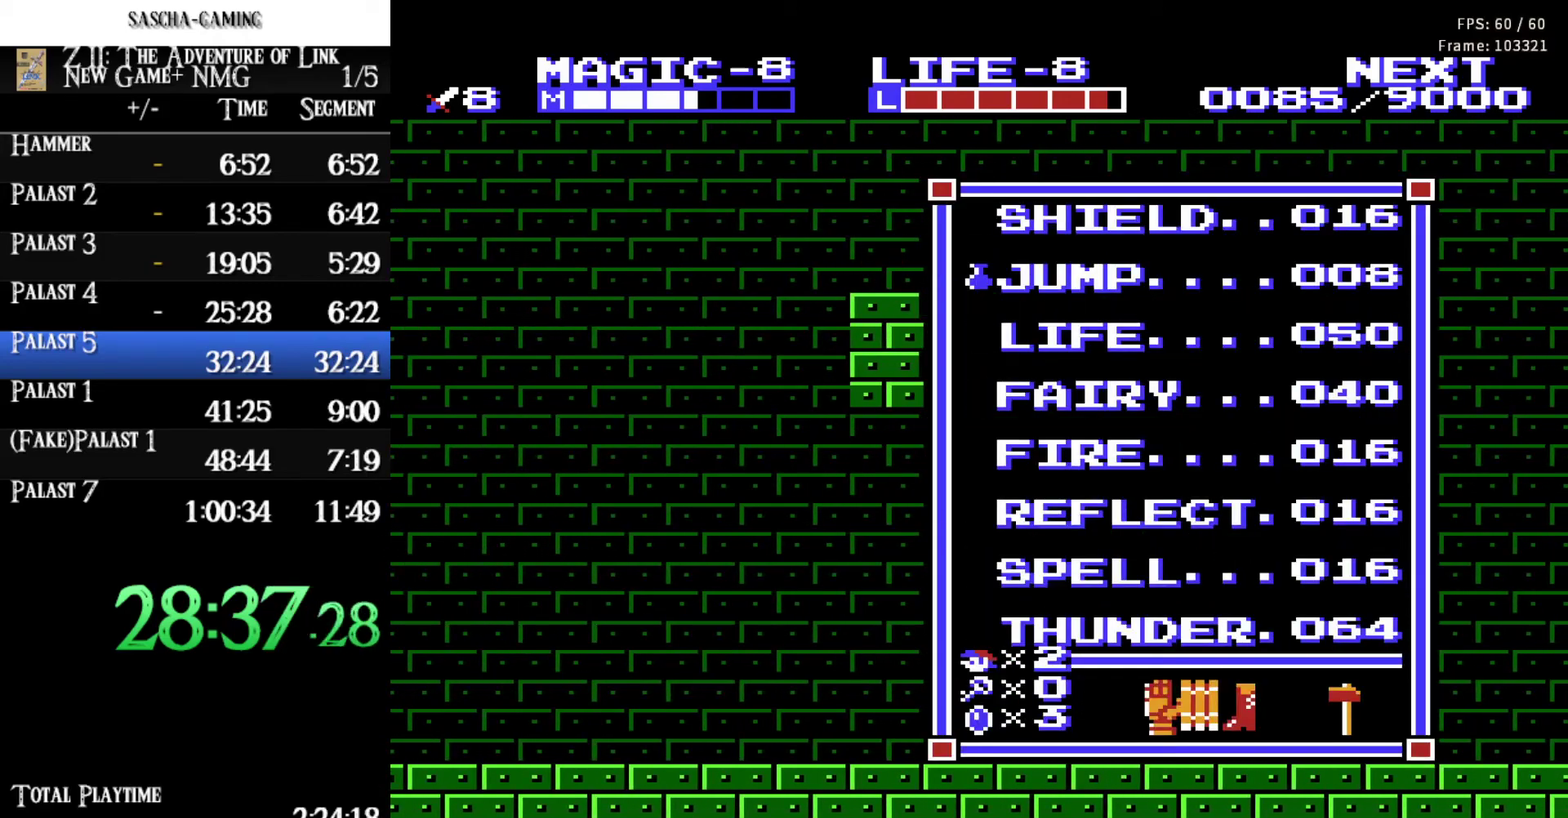
{"buttons": ["START"], "events": [[417, "START", "down"]]}
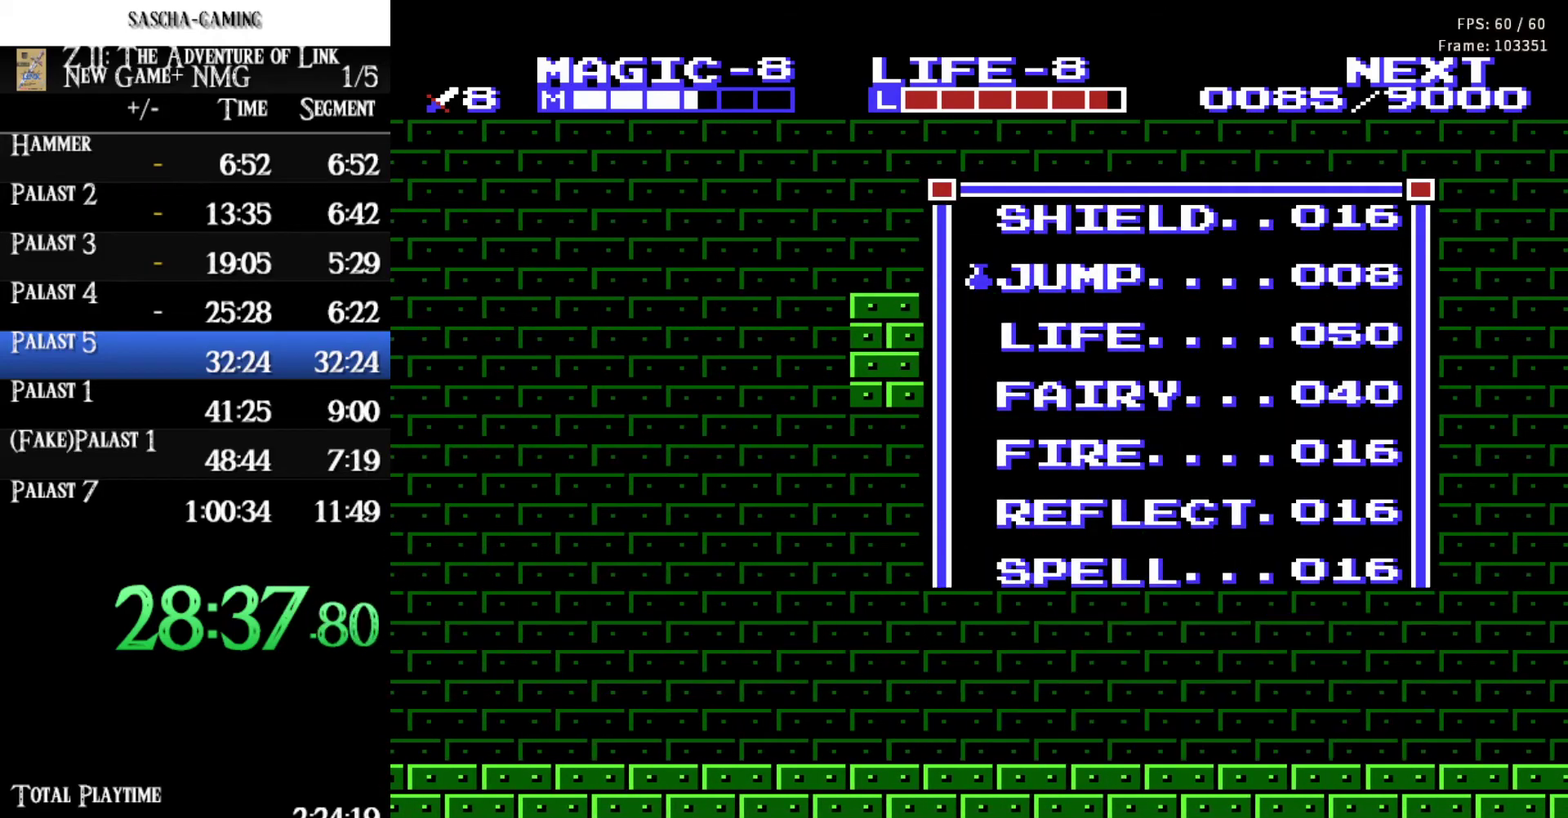
{"buttons": ["DPAD_LEFT", "SELECT"], "events": [[67, "START", "up"], [317, "SELECT", "down"], [383, "DPAD_LEFT", "down"]]}
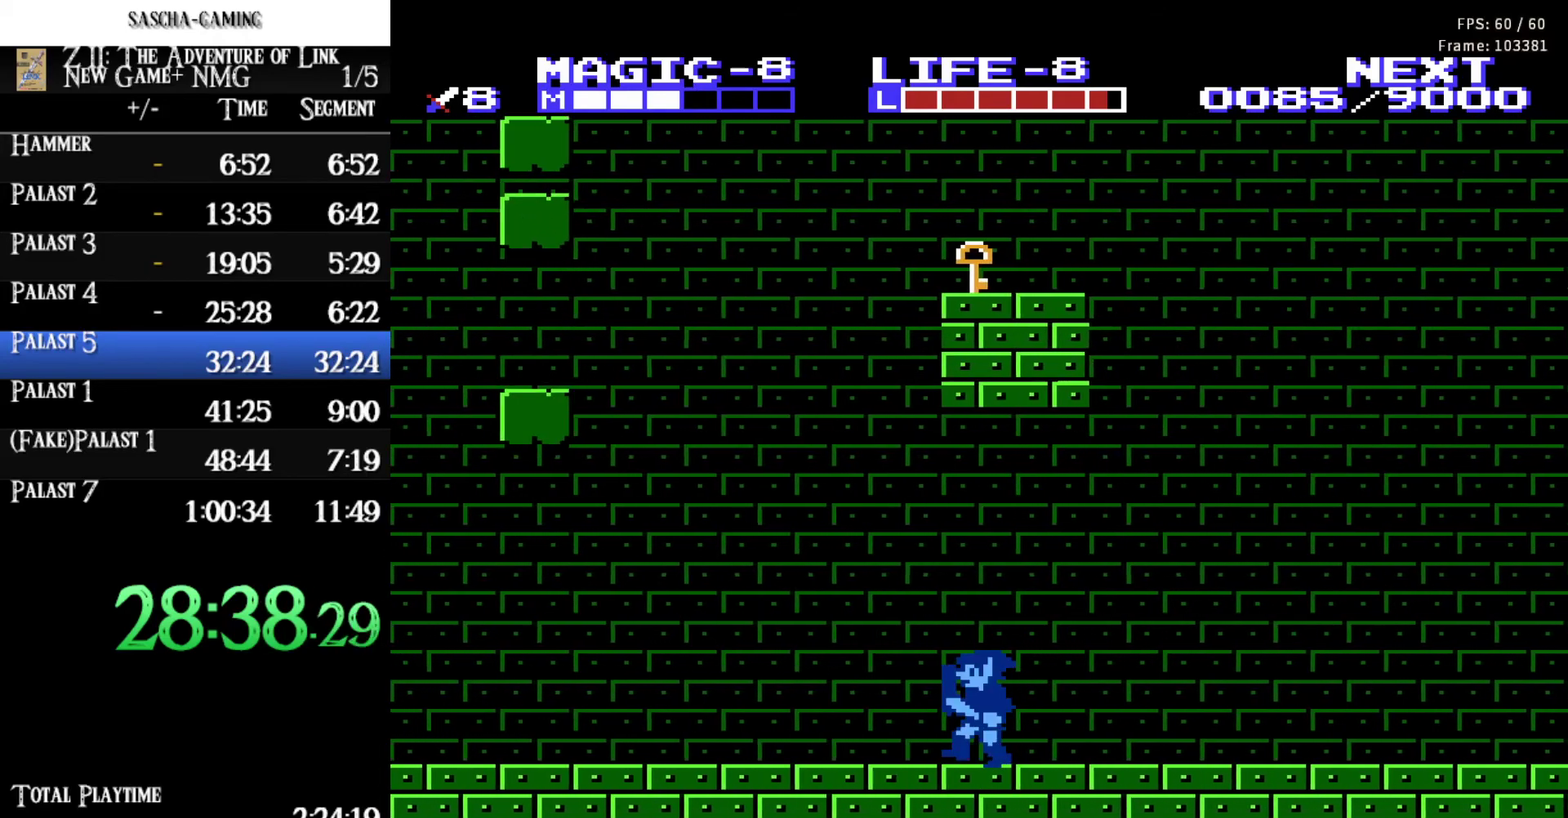
{"buttons": [], "events": [[17, "SELECT", "up"], [133, "DPAD_LEFT", "up"]]}
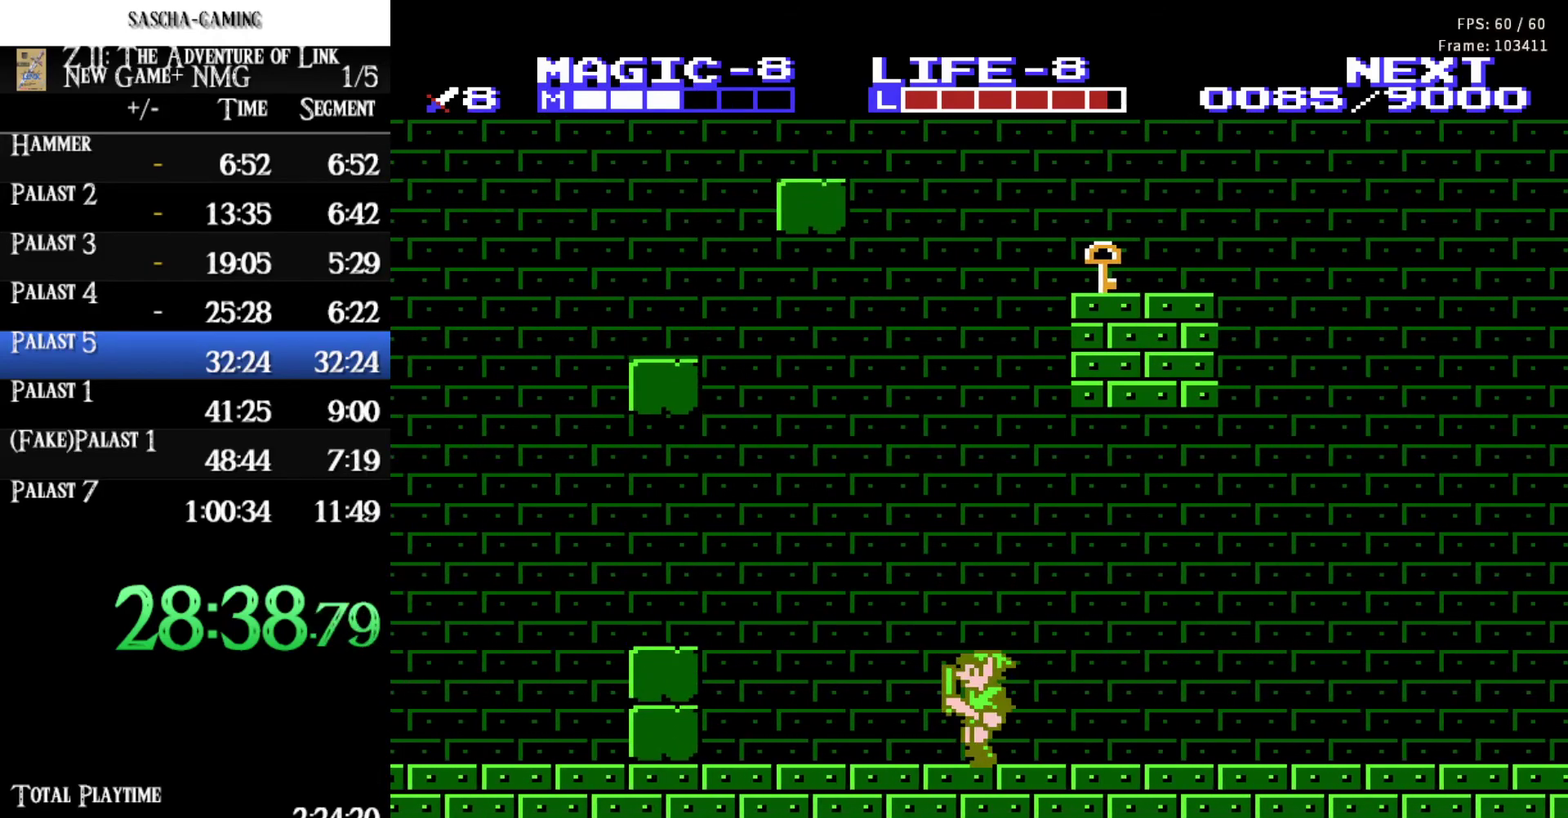
{"buttons": ["DPAD_RIGHT"], "events": [[467, "DPAD_RIGHT", "down"]]}
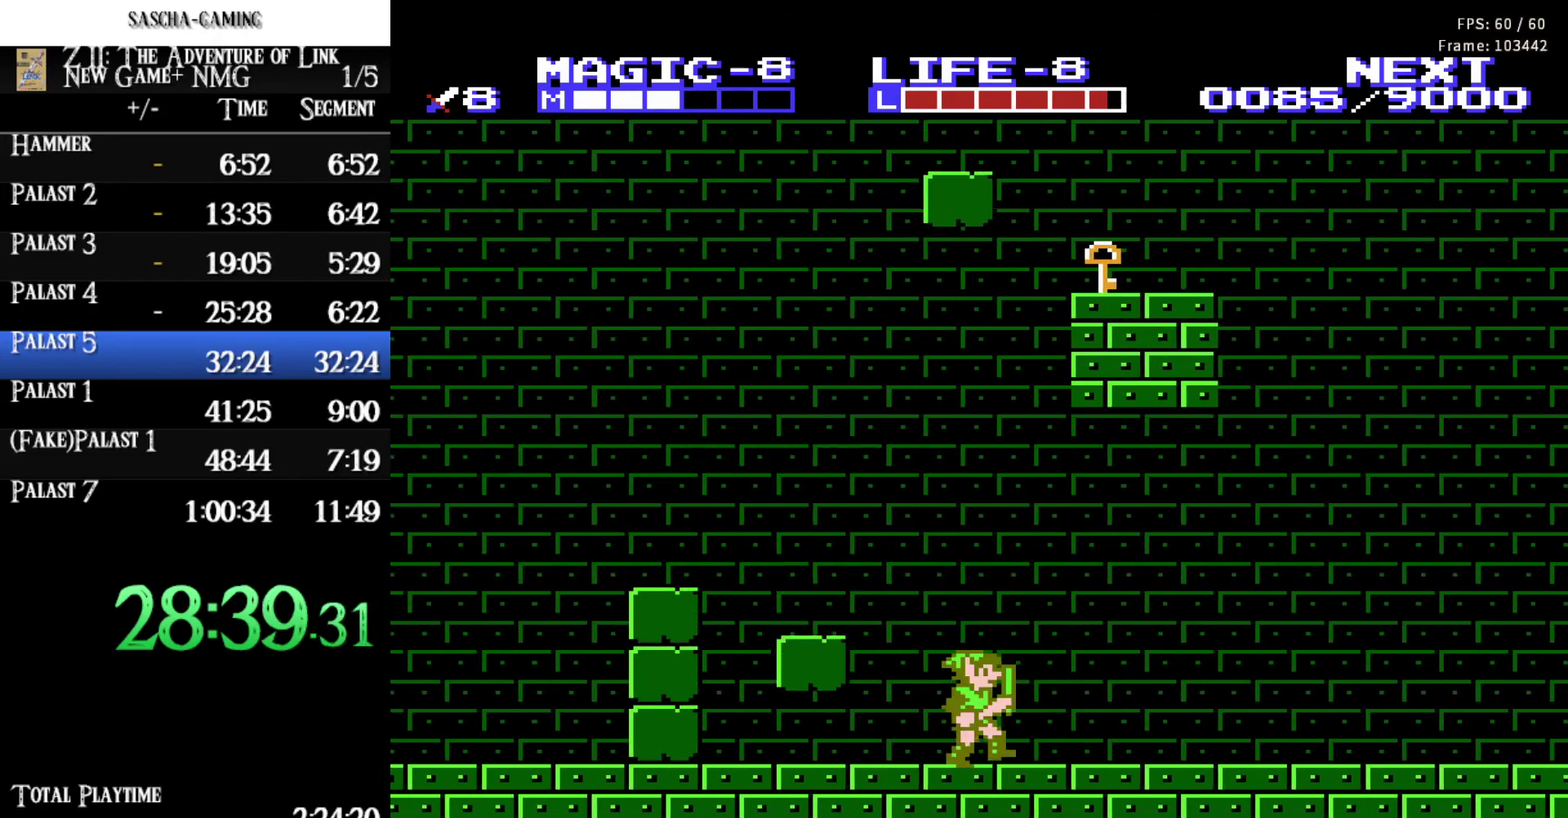
{"buttons": ["A", "DPAD_LEFT"], "events": [[317, "DPAD_RIGHT", "up"], [400, "DPAD_LEFT", "down"], [483, "A", "down"]]}
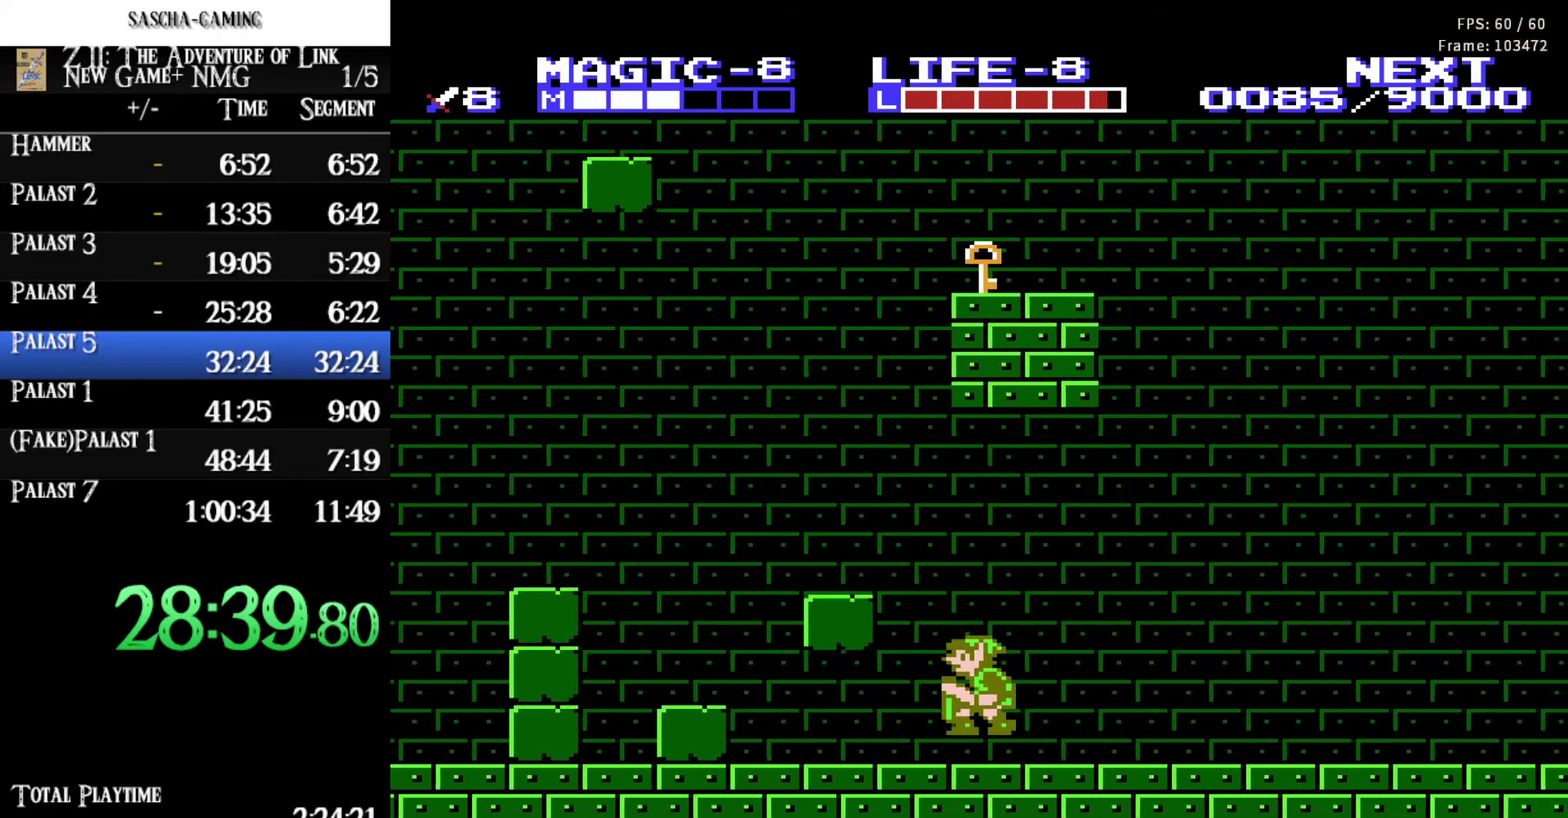
{"buttons": ["DPAD_RIGHT"], "events": [[67, "A", "up"], [450, "DPAD_LEFT", "up"], [500, "DPAD_RIGHT", "down"]]}
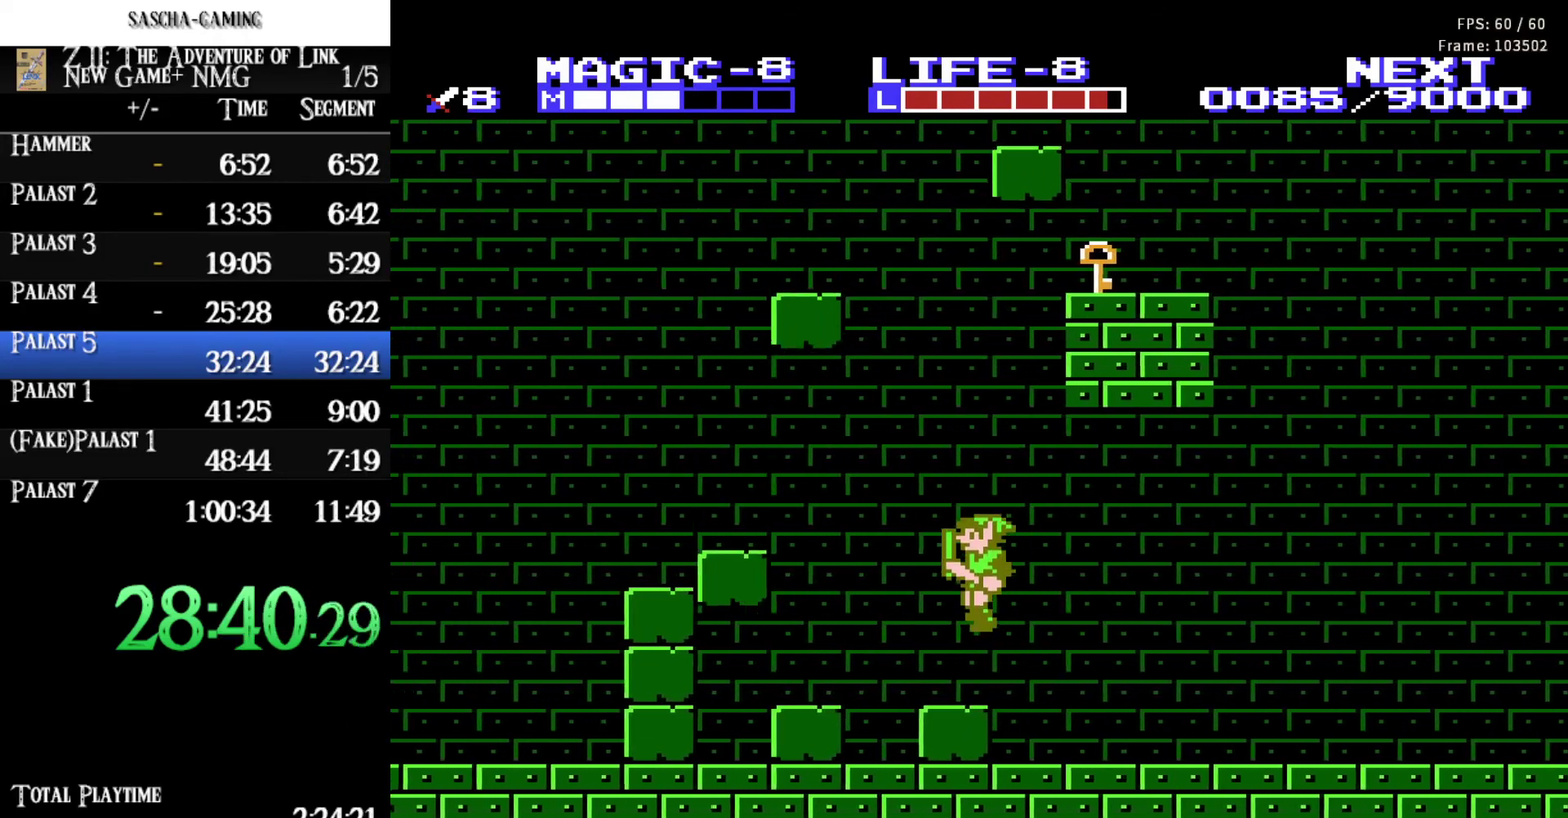
{"buttons": ["DPAD_LEFT"], "events": [[150, "DPAD_RIGHT", "up"], [200, "DPAD_LEFT", "down"], [233, "A", "down"], [467, "A", "up"]]}